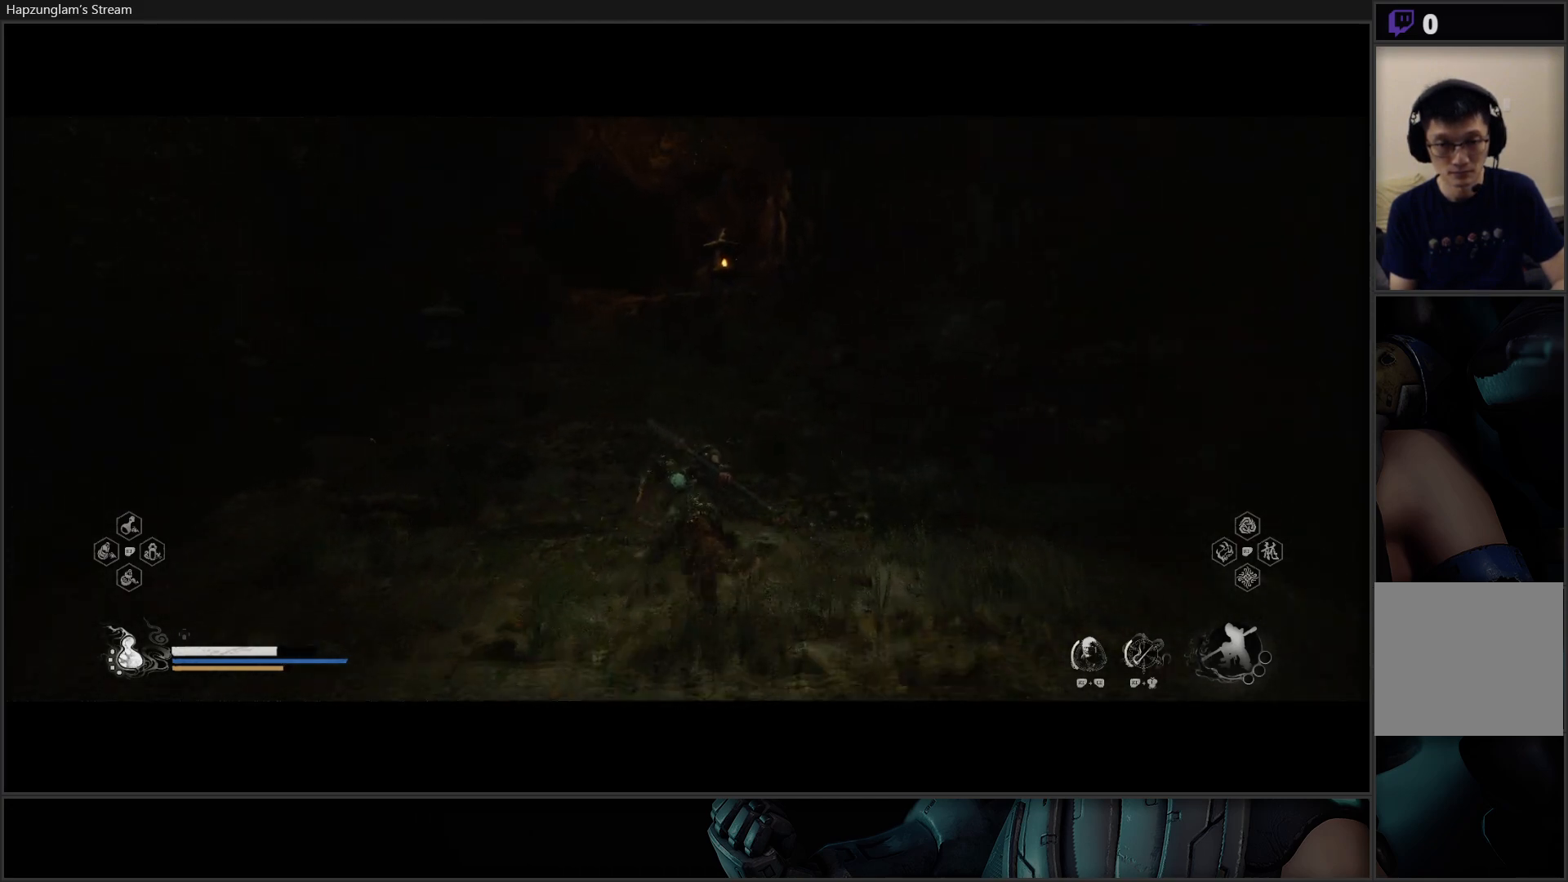
Gameplay with a controller (Xbox layout); each line is a JSON object with the inputs held at the frame after it. "events" lists button and stick changes between this image and that frame as [ms after this image, input, new state], when the widget could be followed in between. Not read: Z.
{"buttons": [], "left_stick": "up", "right_stick": "center", "events": []}
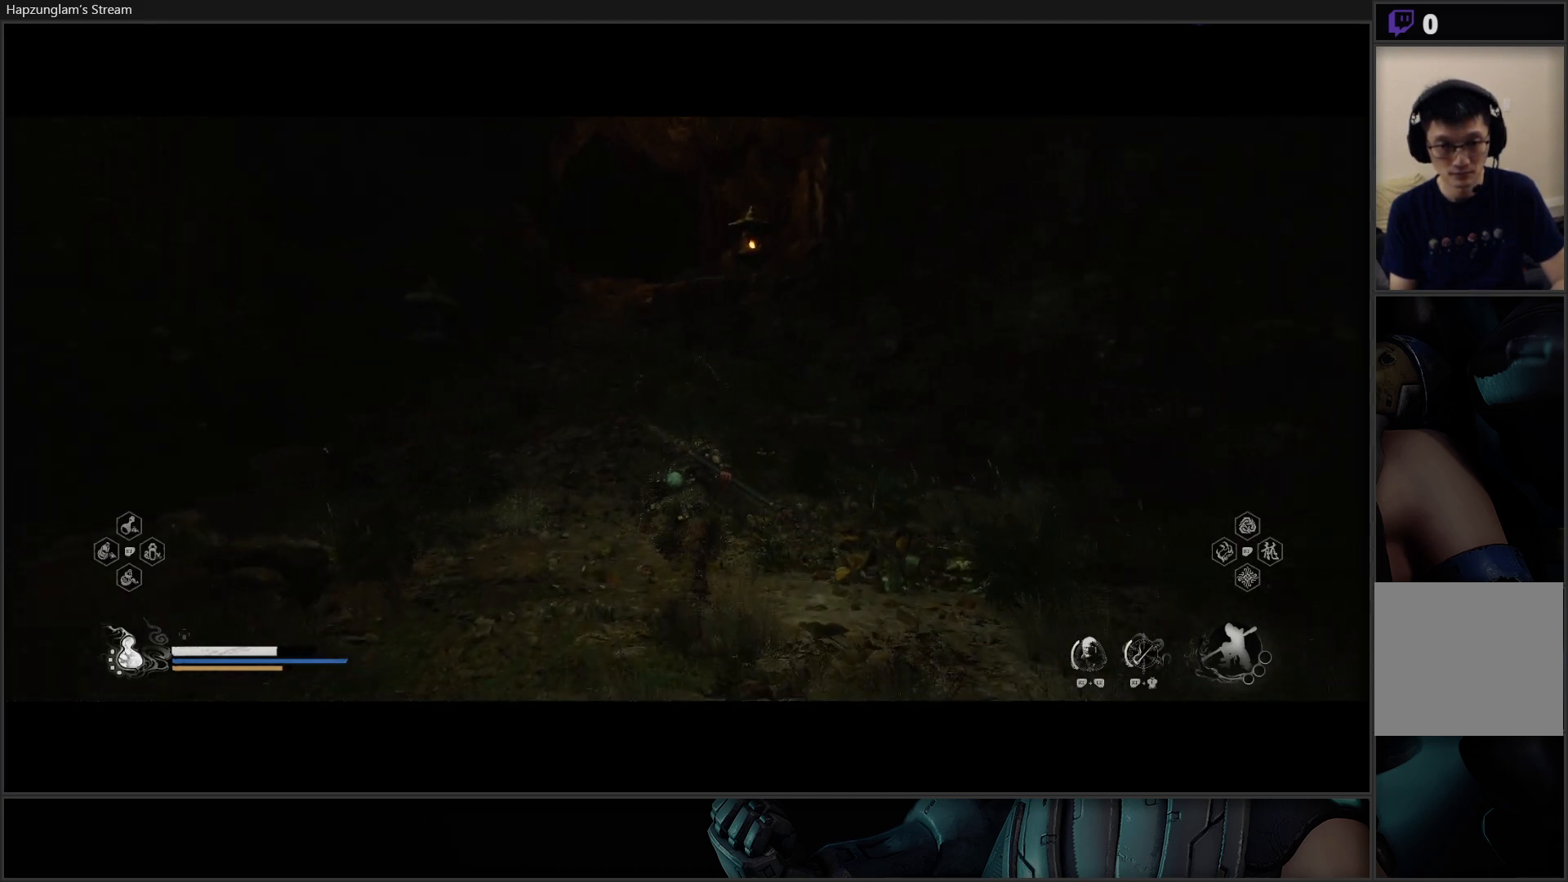
{"buttons": [], "left_stick": "up", "right_stick": "left", "events": [[333, "right_stick", "left"]]}
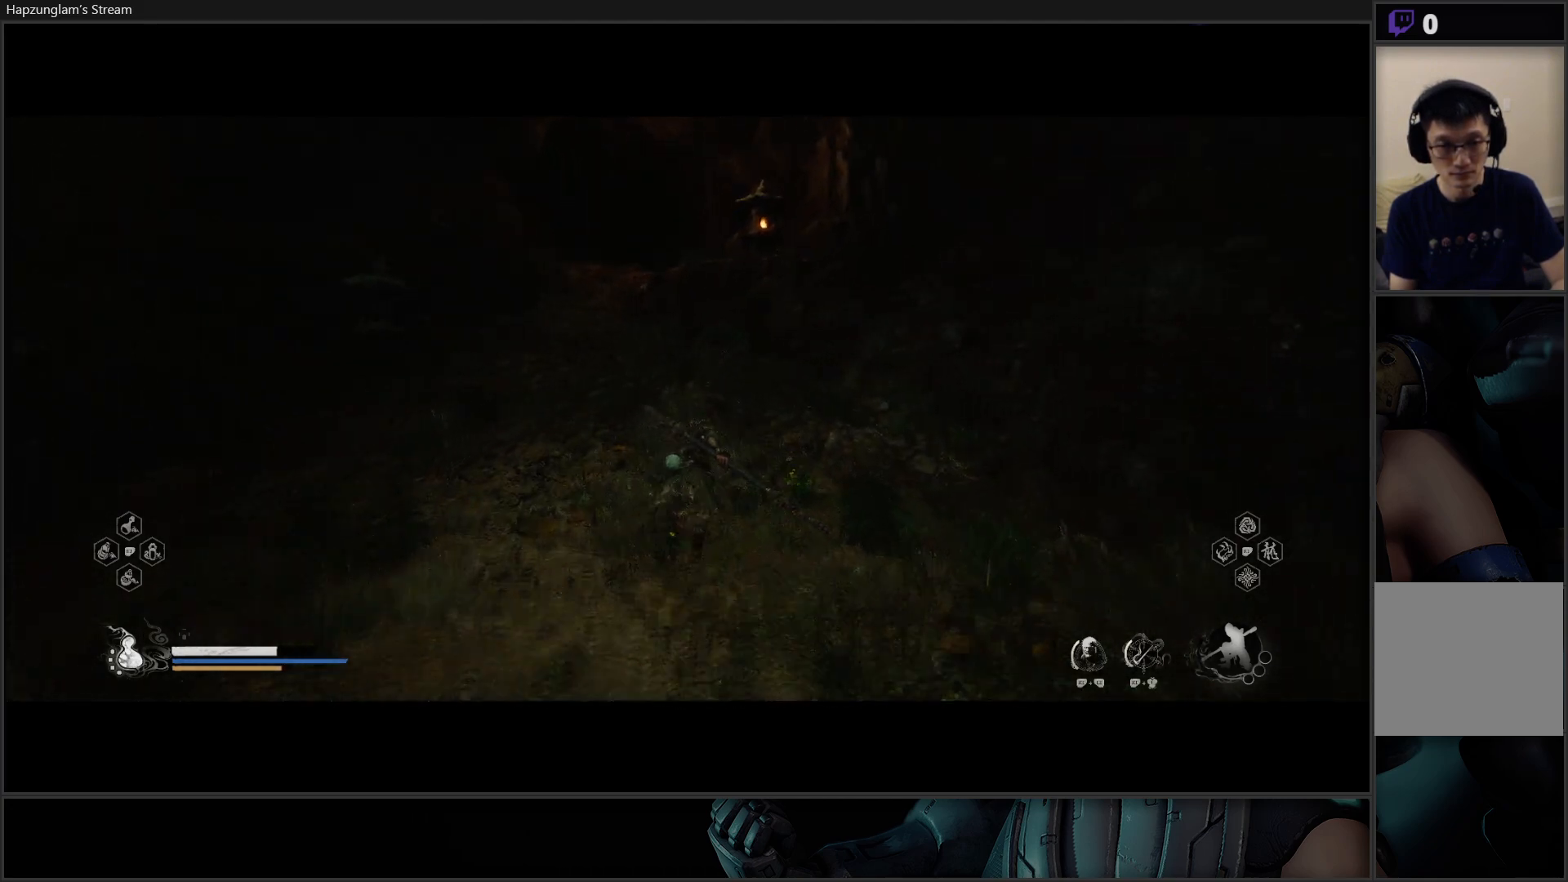
{"buttons": [], "left_stick": "up", "right_stick": "center", "events": [[34, "right_stick", "center"]]}
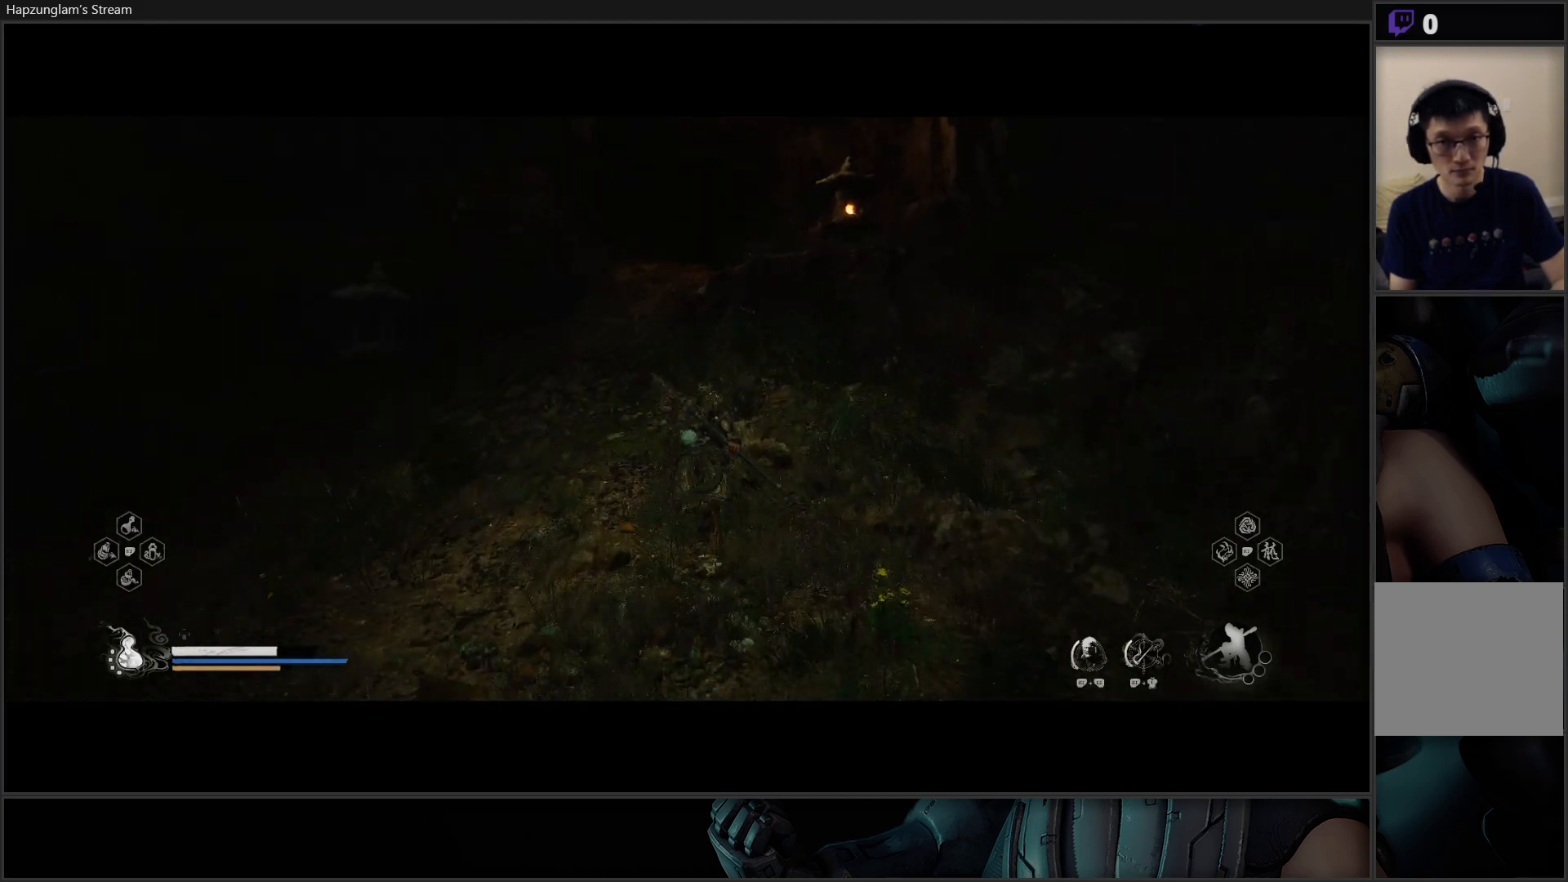
{"buttons": [], "left_stick": "up-left", "right_stick": "center", "events": [[233, "left_stick", "up-left"]]}
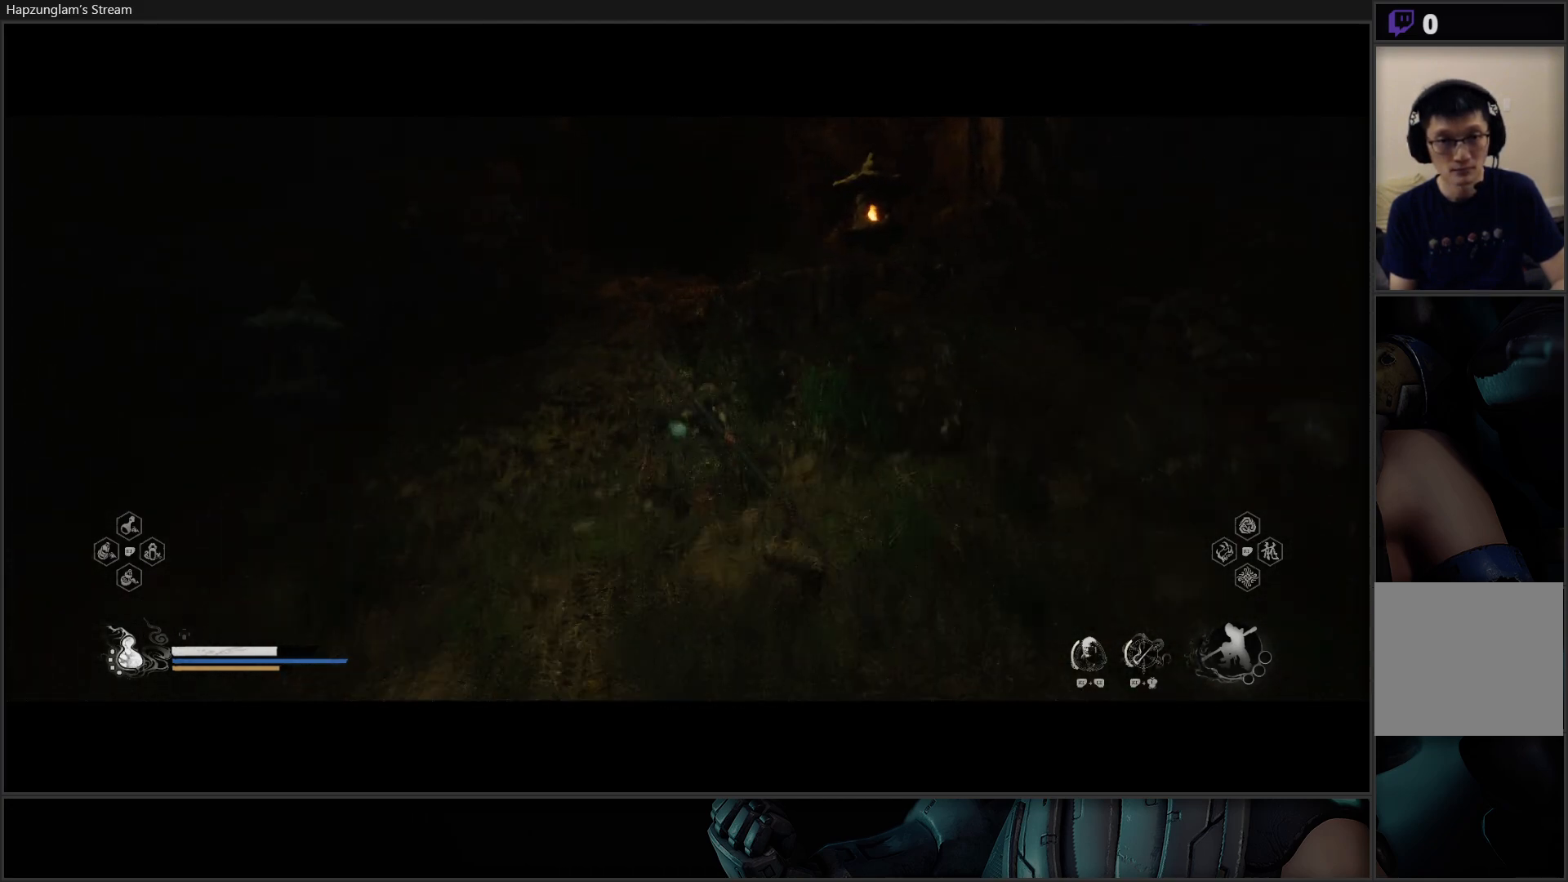
{"buttons": [], "left_stick": "up", "right_stick": "center", "events": [[67, "left_stick", "up"]]}
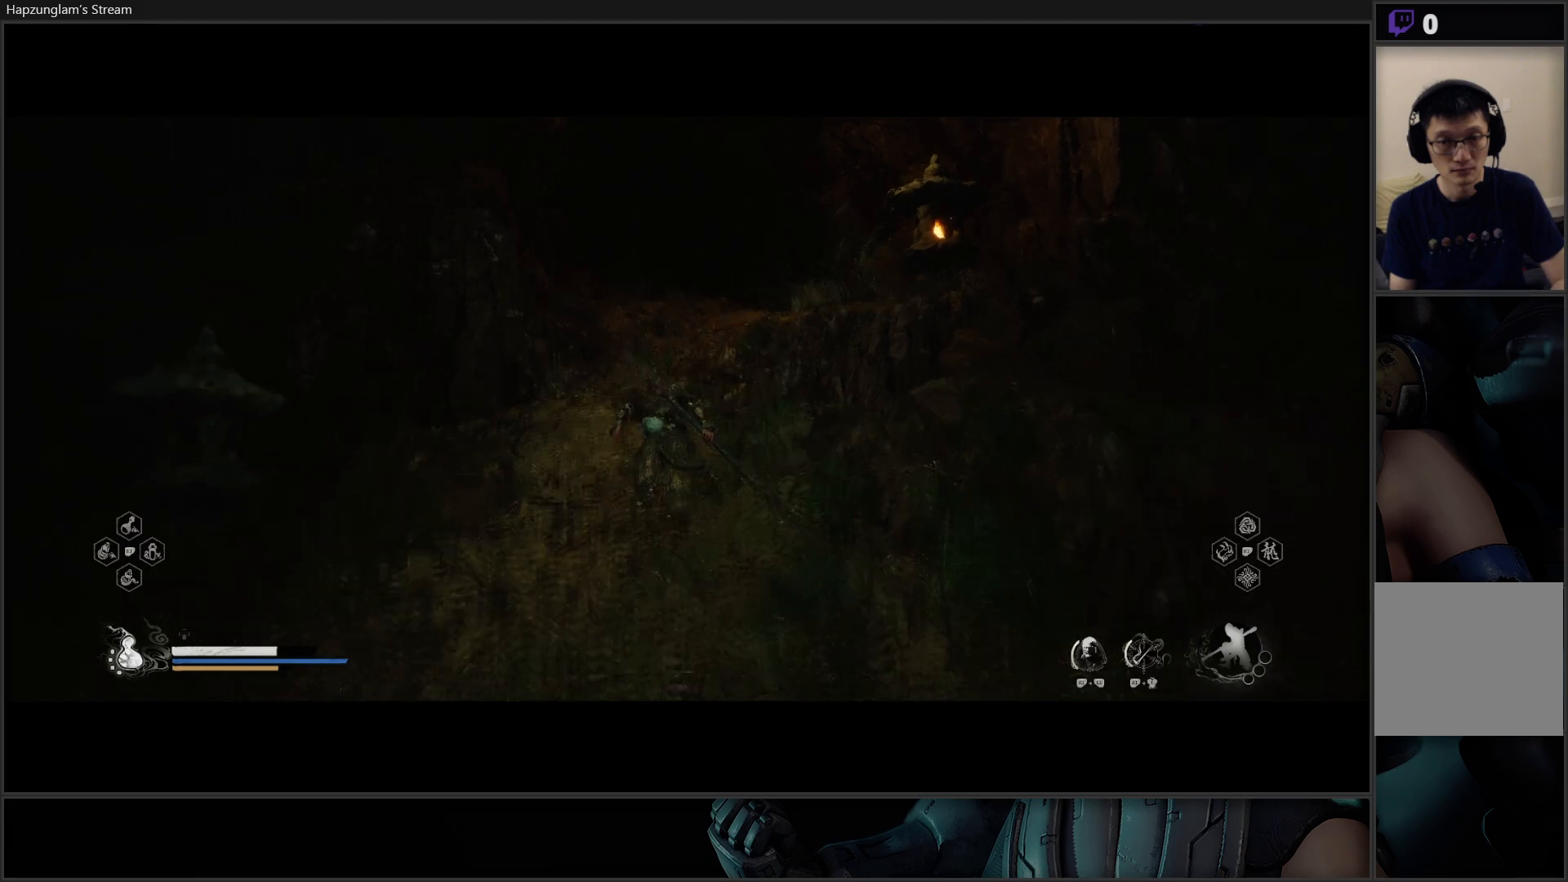
{"buttons": [], "left_stick": "up", "right_stick": "center", "events": []}
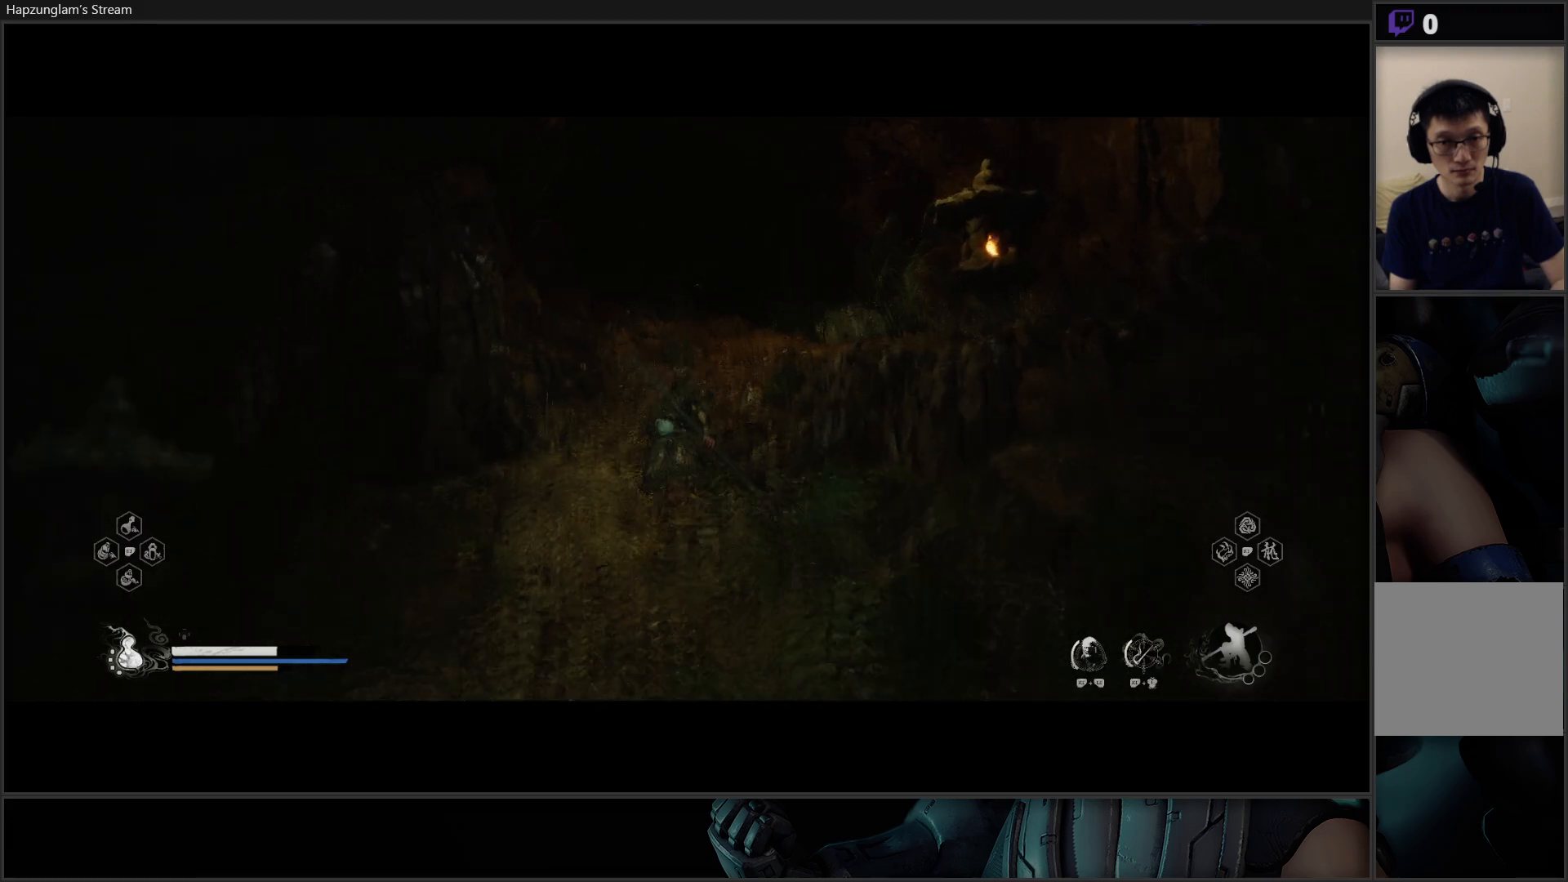
{"buttons": [], "left_stick": "up", "right_stick": "center", "events": []}
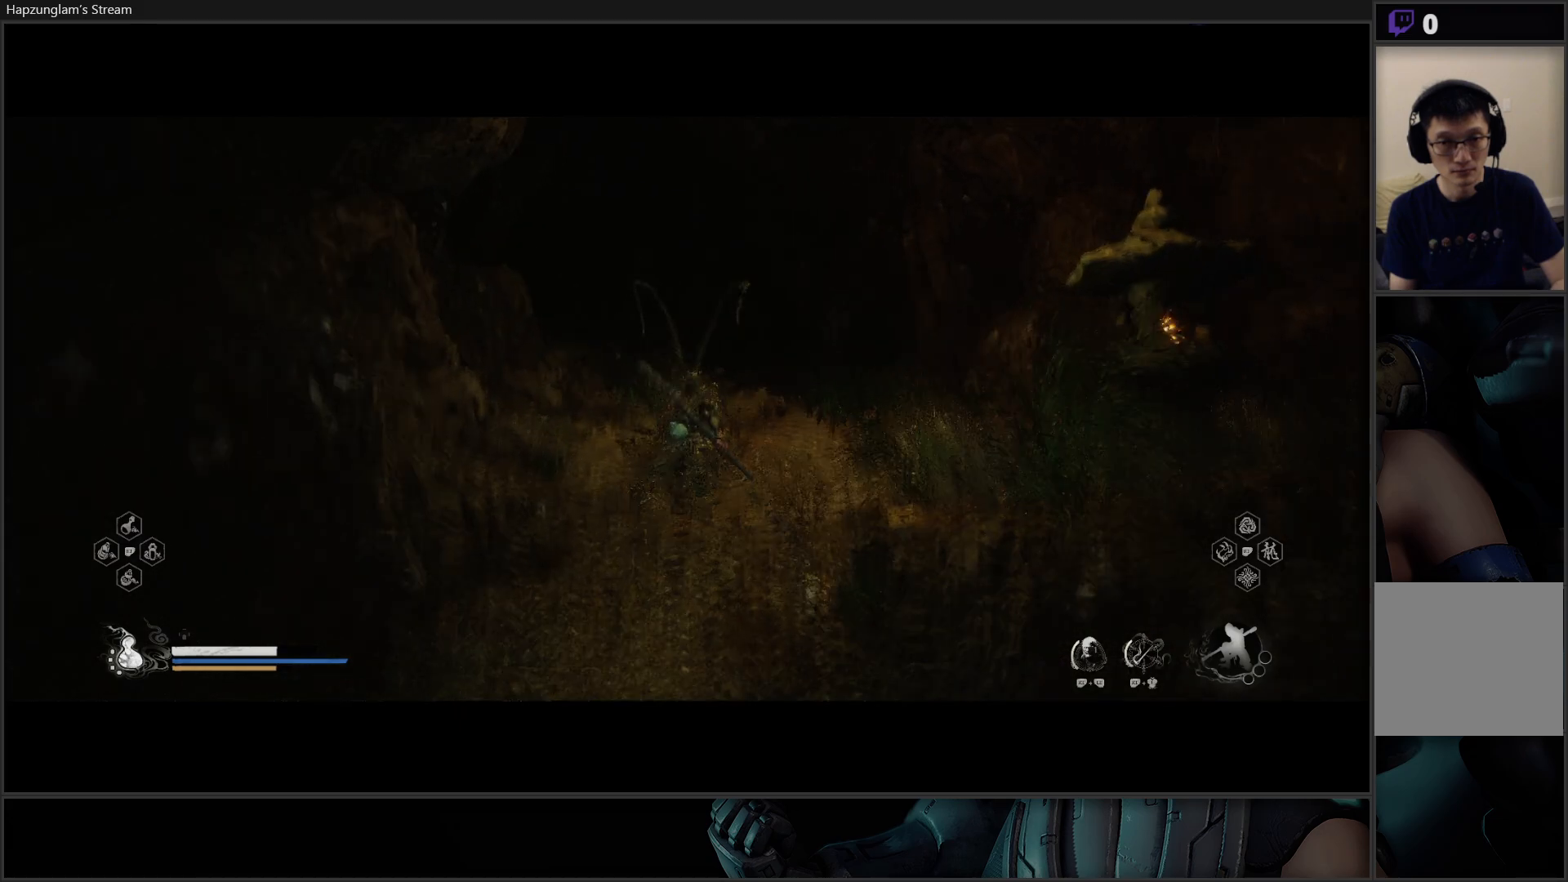
{"buttons": [], "left_stick": "up", "right_stick": "center", "events": []}
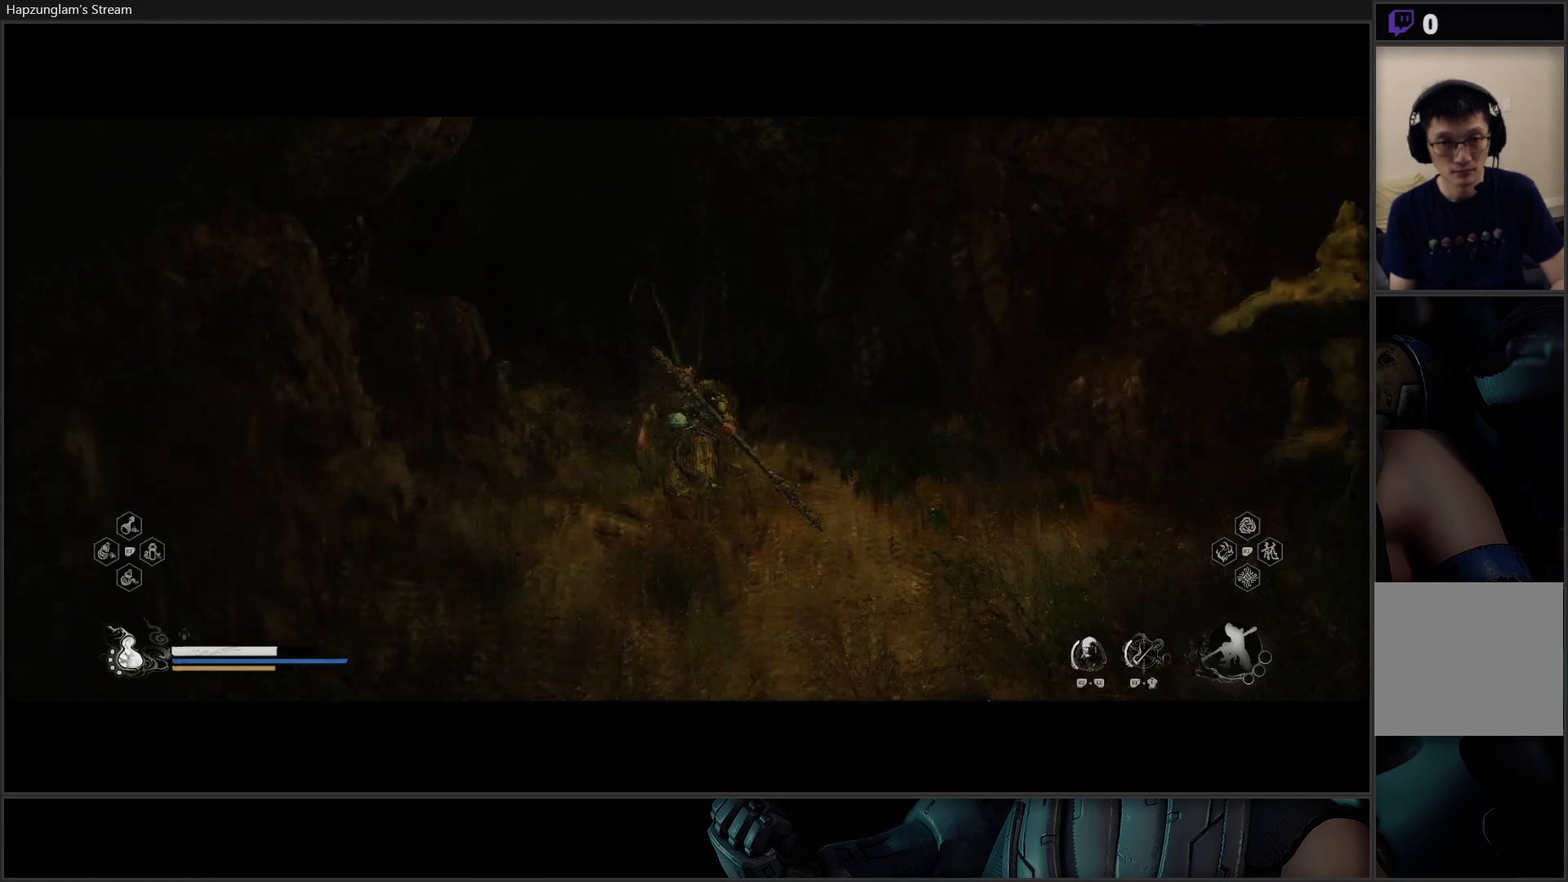
{"buttons": [], "left_stick": "up", "right_stick": "center", "events": [[84, "left_stick", "up-left"], [167, "right_stick", "left"], [334, "left_stick", "up"], [434, "right_stick", "center"]]}
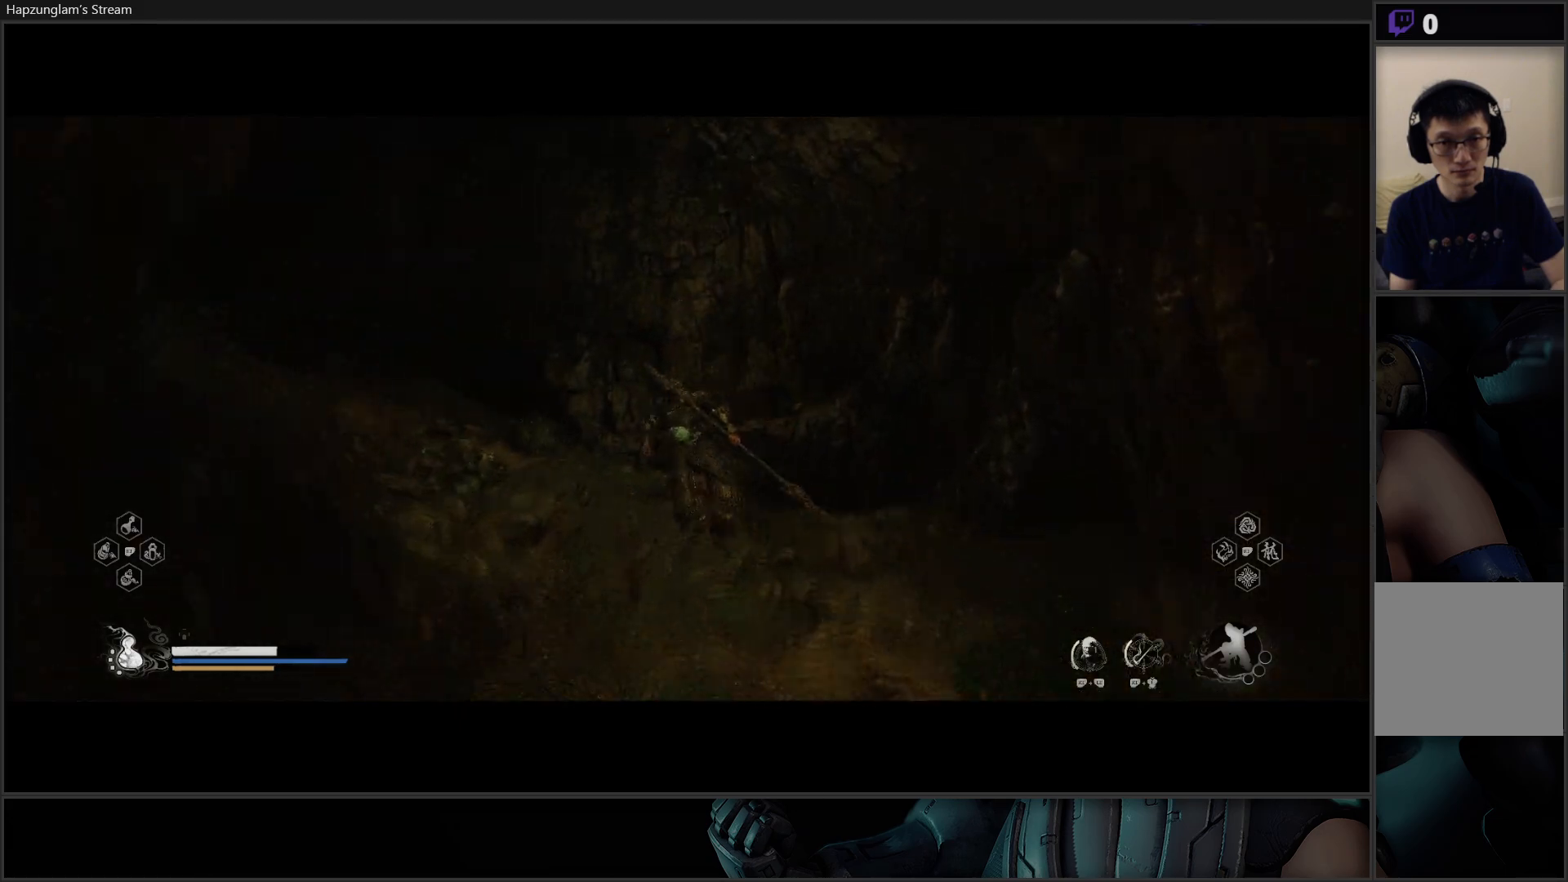
{"buttons": [], "left_stick": "up-left", "right_stick": "left", "events": [[116, "left_stick", "up-left"], [267, "left_stick", "center"], [317, "right_stick", "left"], [450, "left_stick", "up-left"]]}
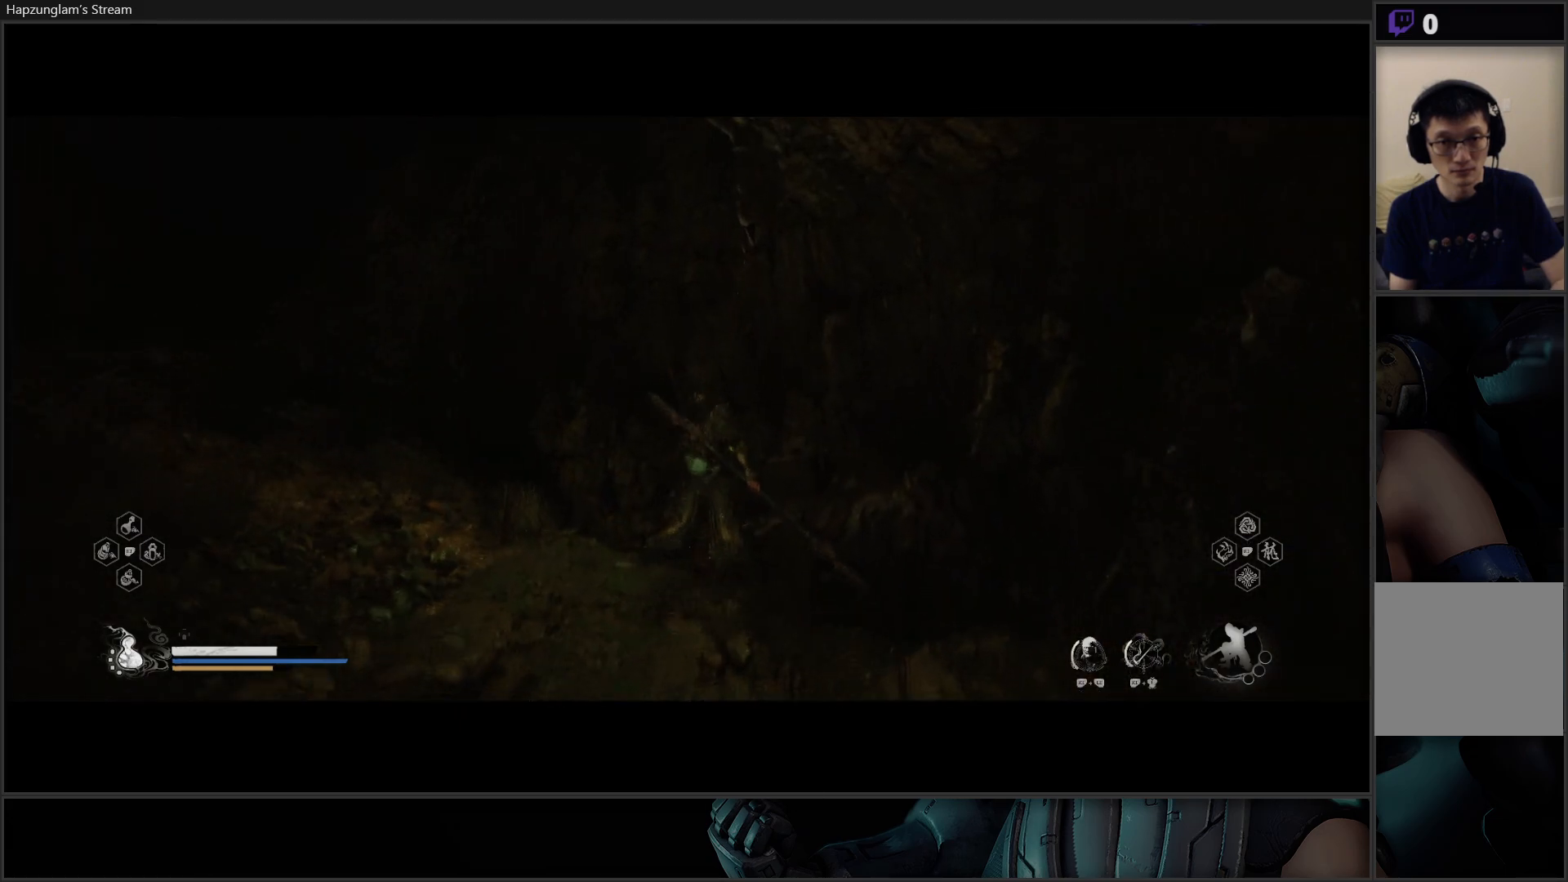
{"buttons": [], "left_stick": "up-left", "right_stick": "left", "events": []}
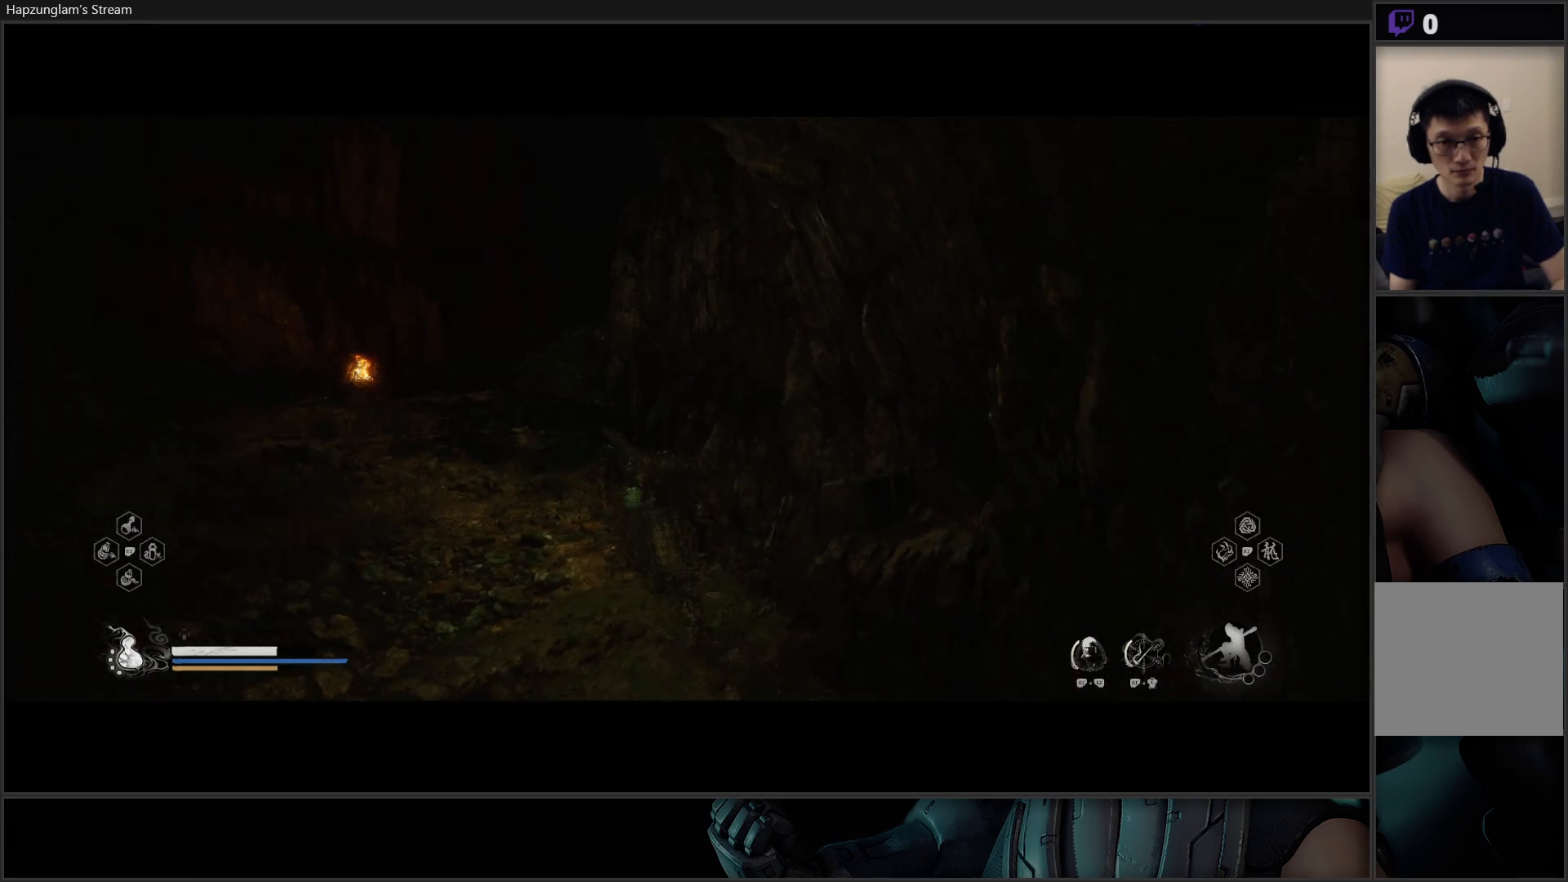
{"buttons": [], "left_stick": "up", "right_stick": "center", "events": [[50, "right_stick", "center"], [133, "L3", "down"], [267, "L3", "up"], [417, "left_stick", "up"]]}
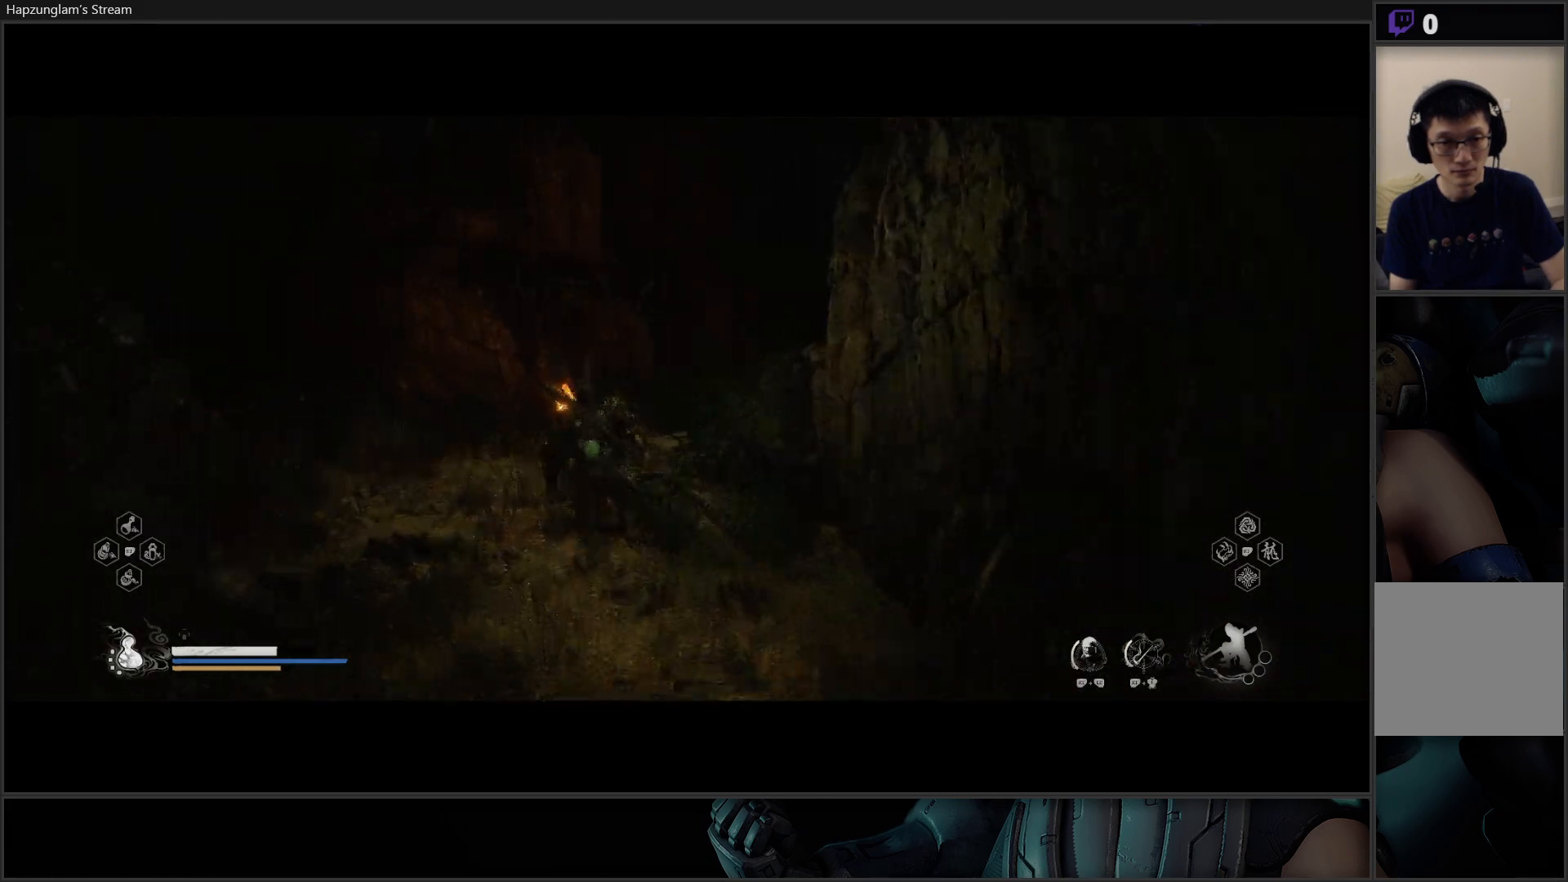
{"buttons": [], "left_stick": "up", "right_stick": "right", "events": [[184, "right_stick", "down-right"], [484, "right_stick", "right"]]}
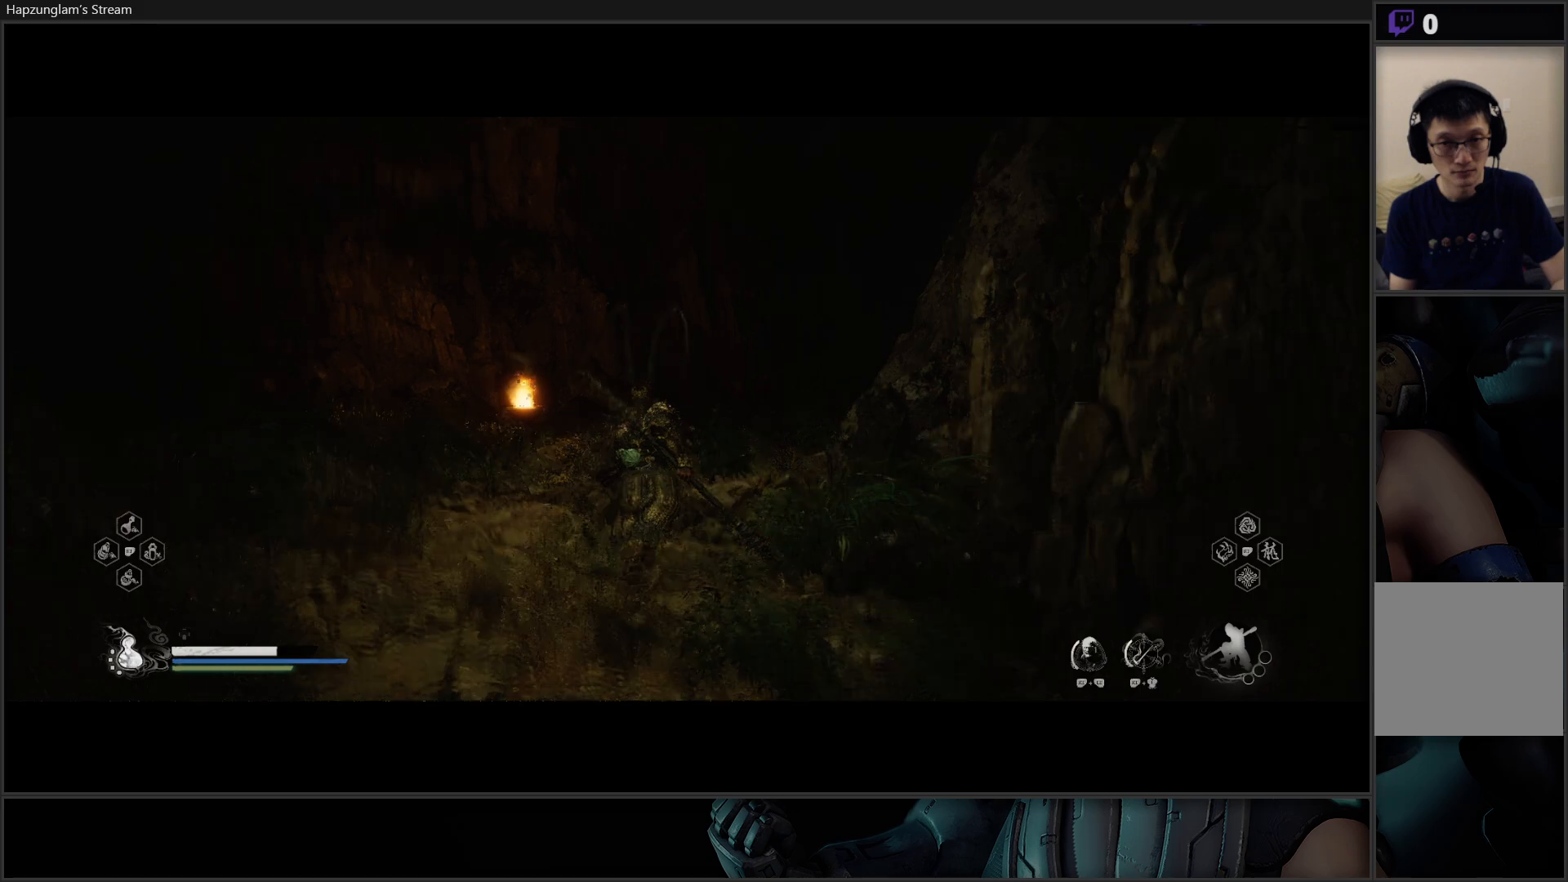
{"buttons": [], "left_stick": "up", "right_stick": "center", "events": [[400, "right_stick", "center"]]}
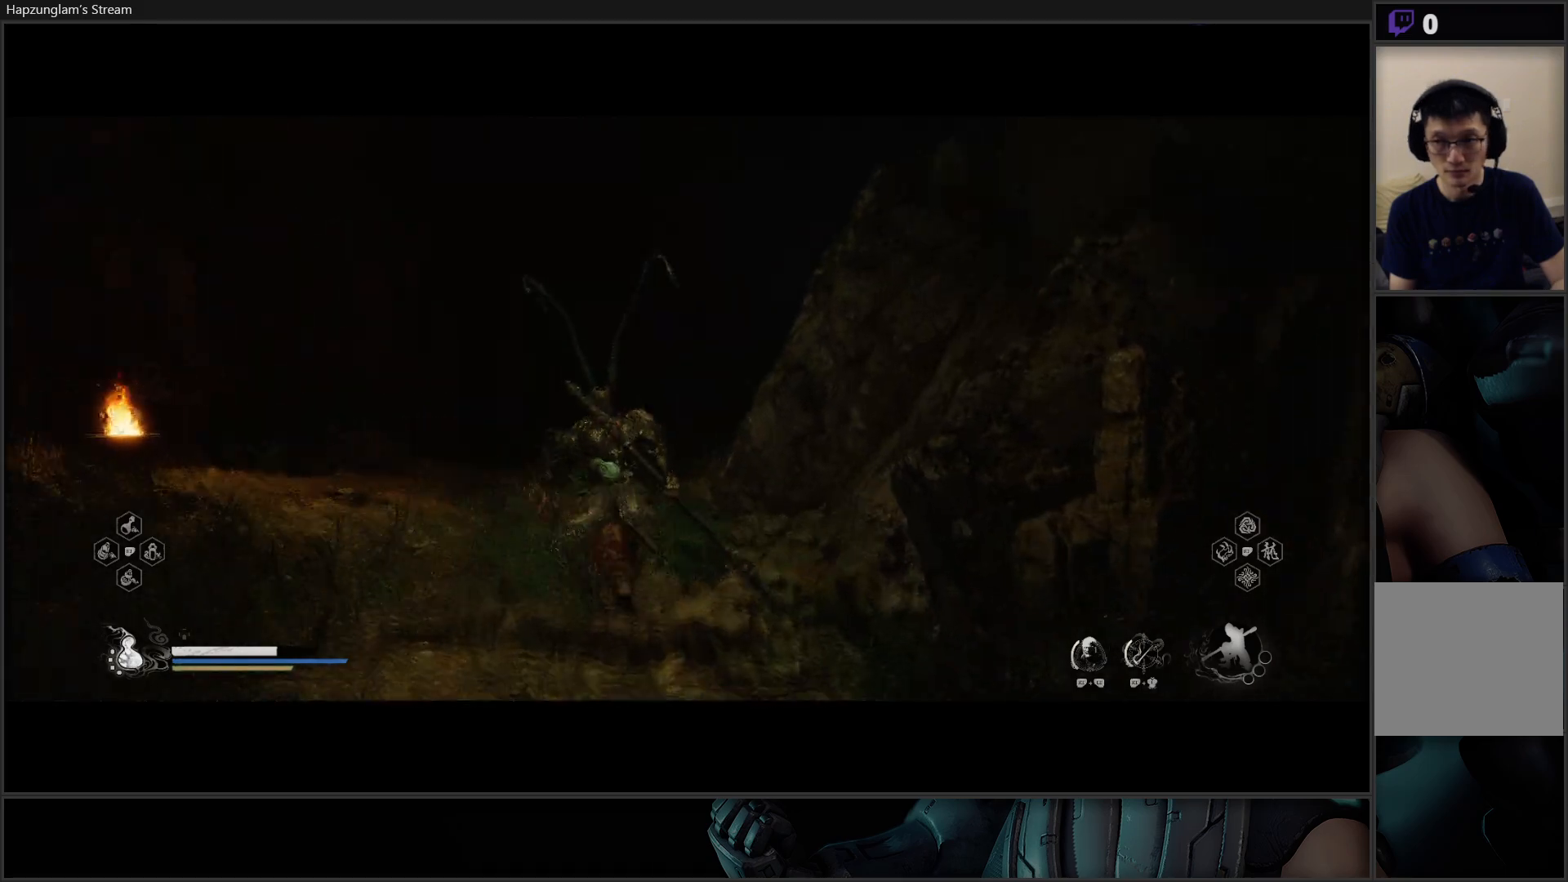
{"buttons": [], "left_stick": "up", "right_stick": "center", "events": []}
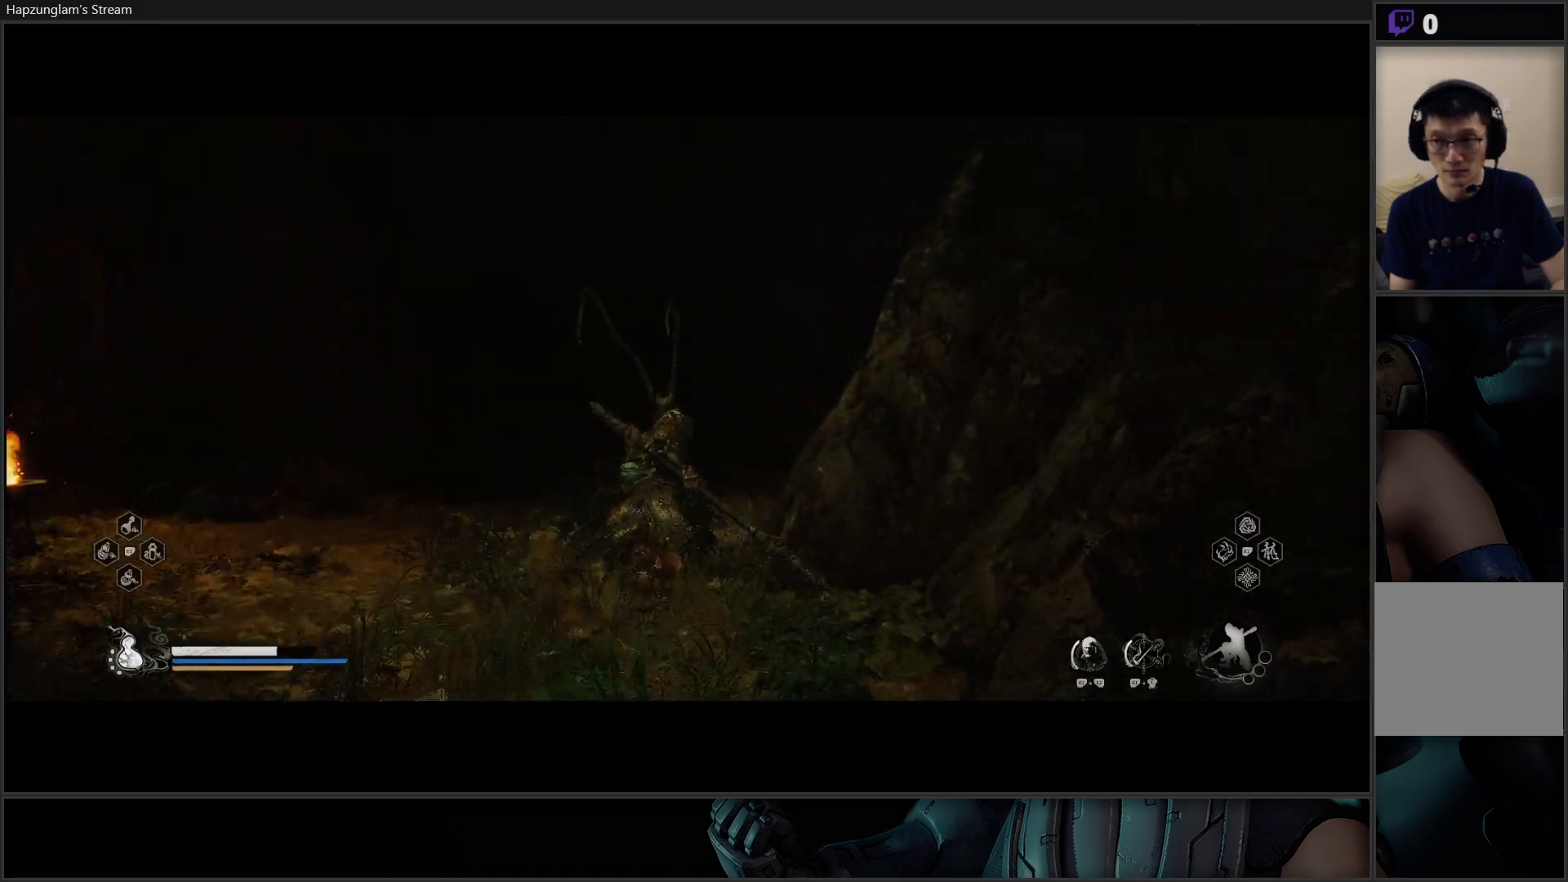
{"buttons": [], "left_stick": "up", "right_stick": "down-right", "events": [[83, "right_stick", "down"], [334, "right_stick", "down-right"]]}
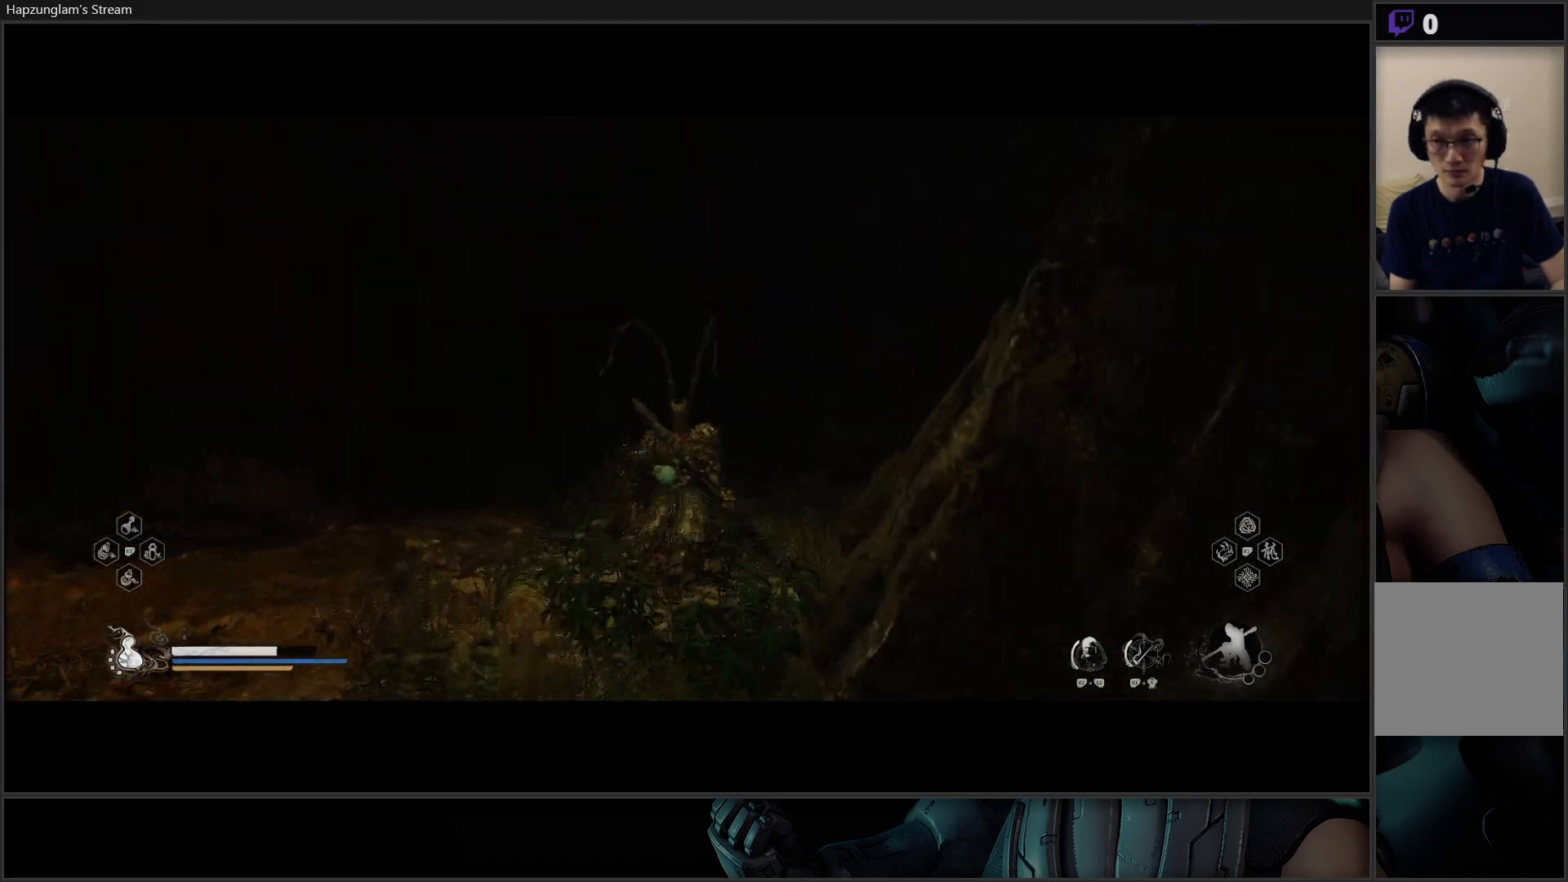
{"buttons": [], "left_stick": "up-right", "right_stick": "right", "events": [[16, "right_stick", "center"], [33, "left_stick", "center"], [333, "left_stick", "up"], [417, "left_stick", "up-right"], [450, "right_stick", "right"]]}
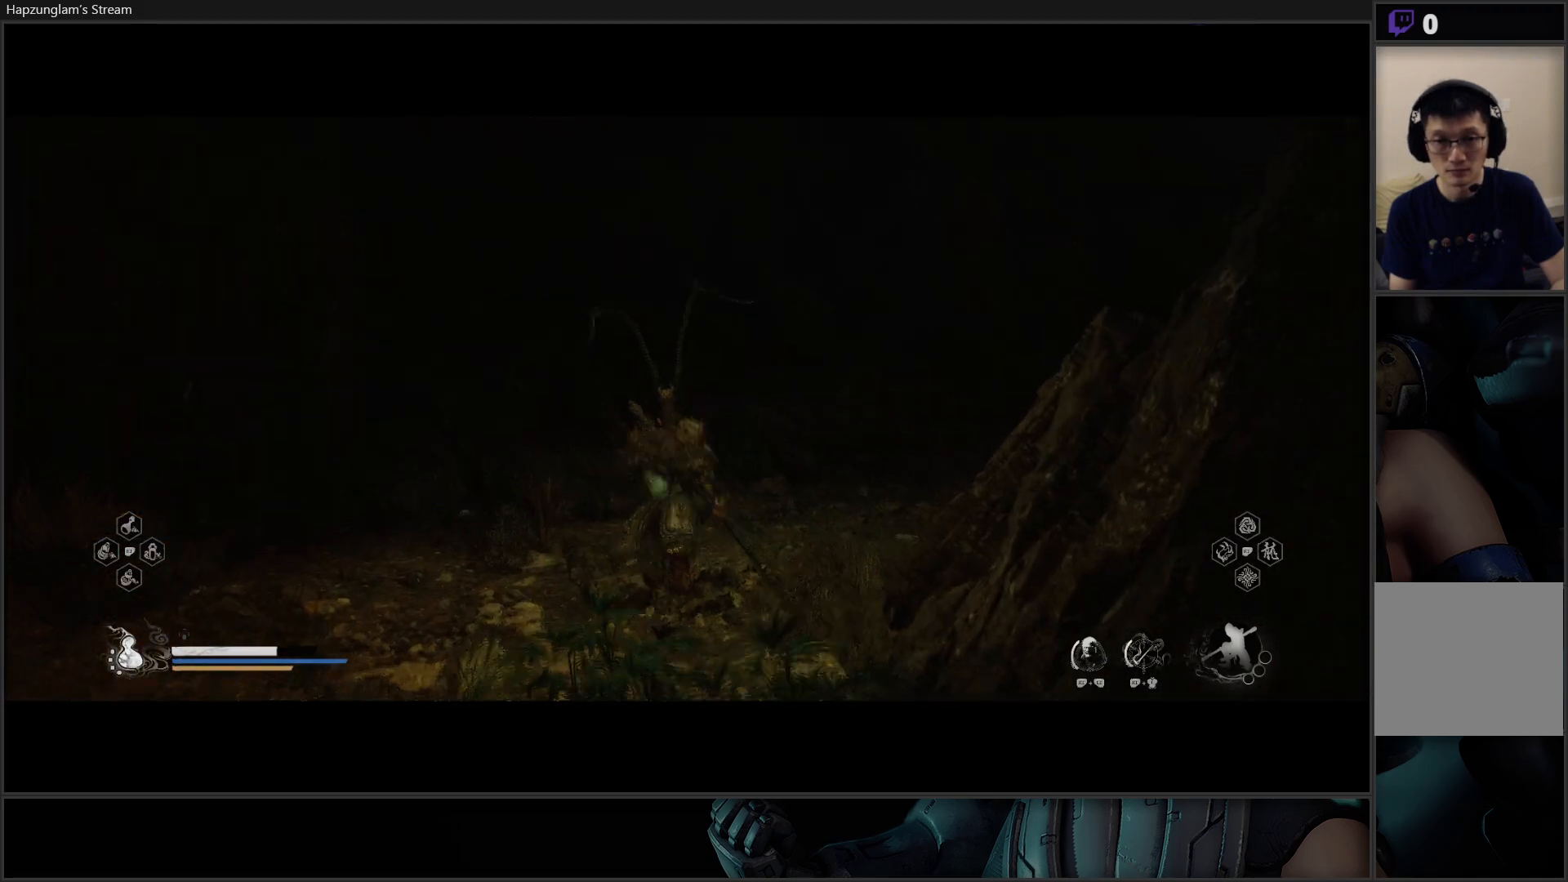
{"buttons": [], "left_stick": "up", "right_stick": "right", "events": [[83, "L3", "down"], [217, "L3", "up"], [217, "left_stick", "up"]]}
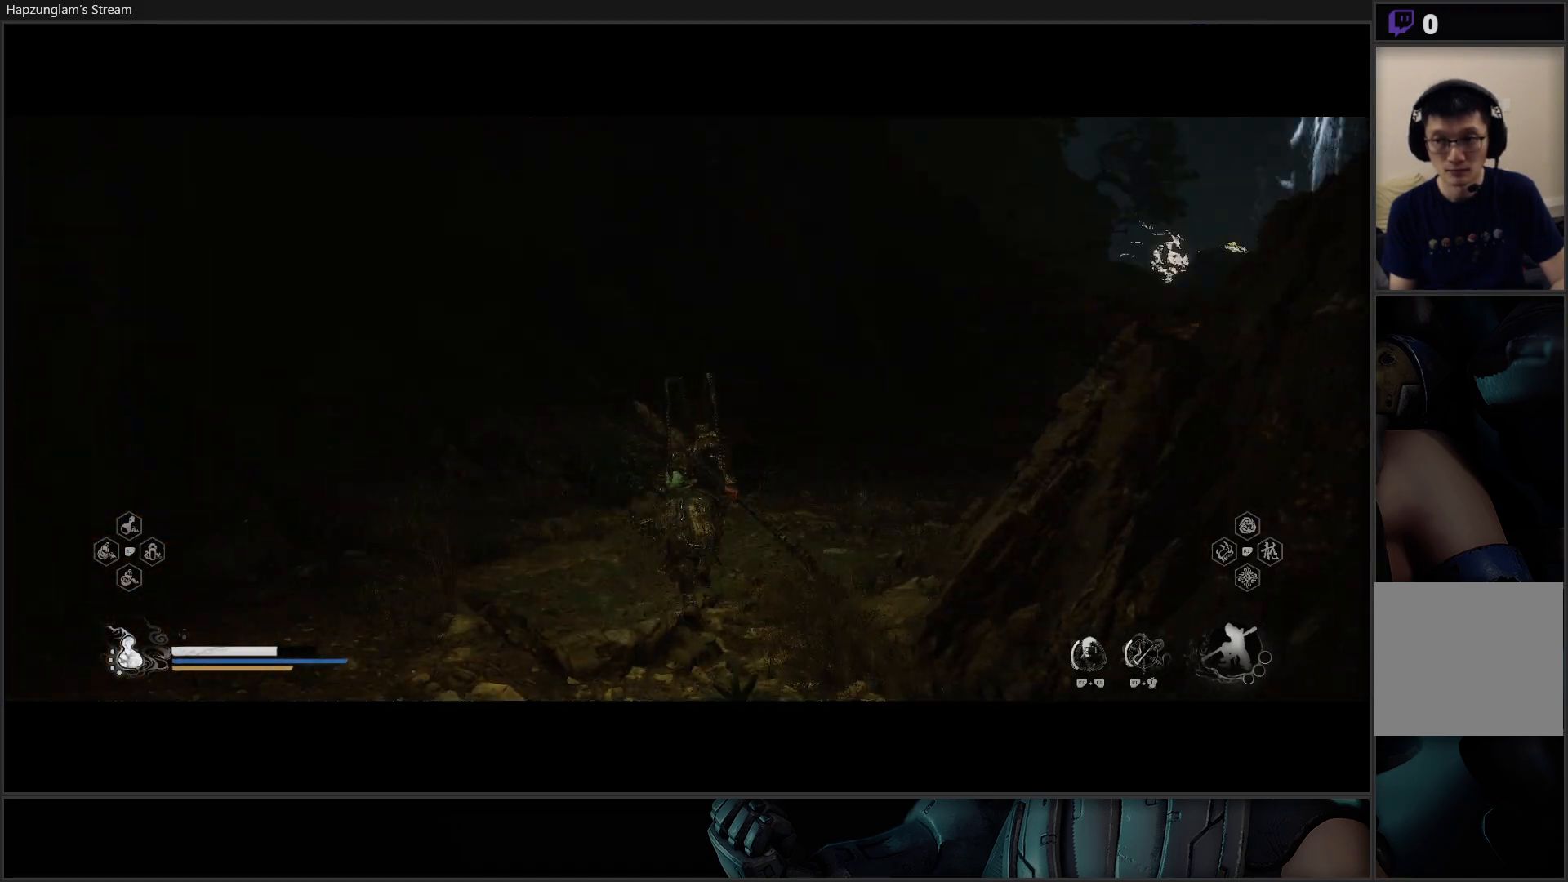
{"buttons": [], "left_stick": "up", "right_stick": "right", "events": []}
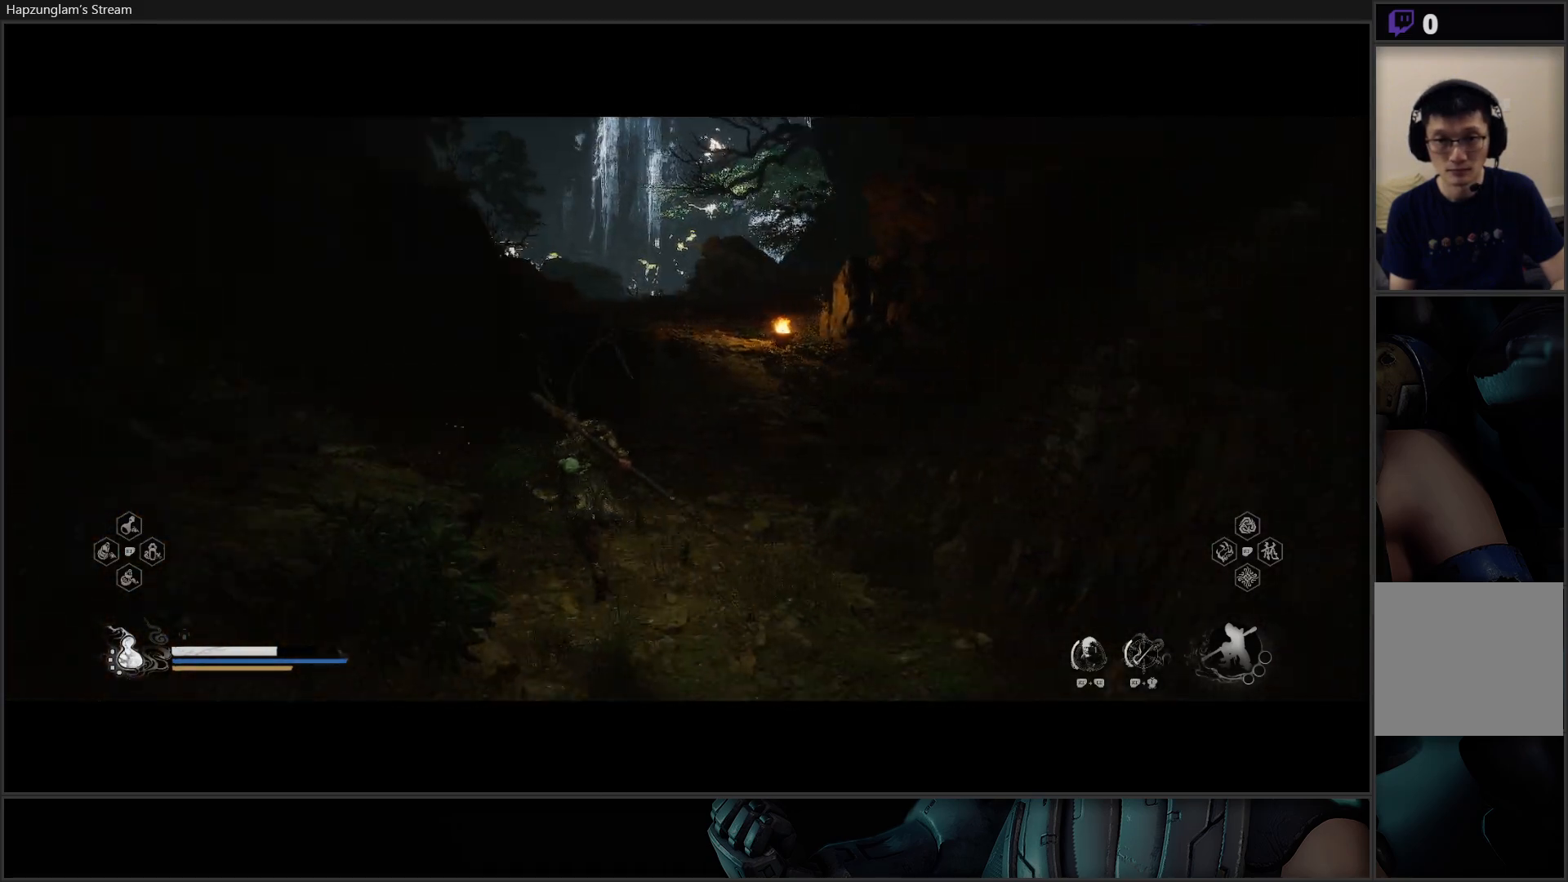
{"buttons": [], "left_stick": "up", "right_stick": "center", "events": [[17, "right_stick", "center"]]}
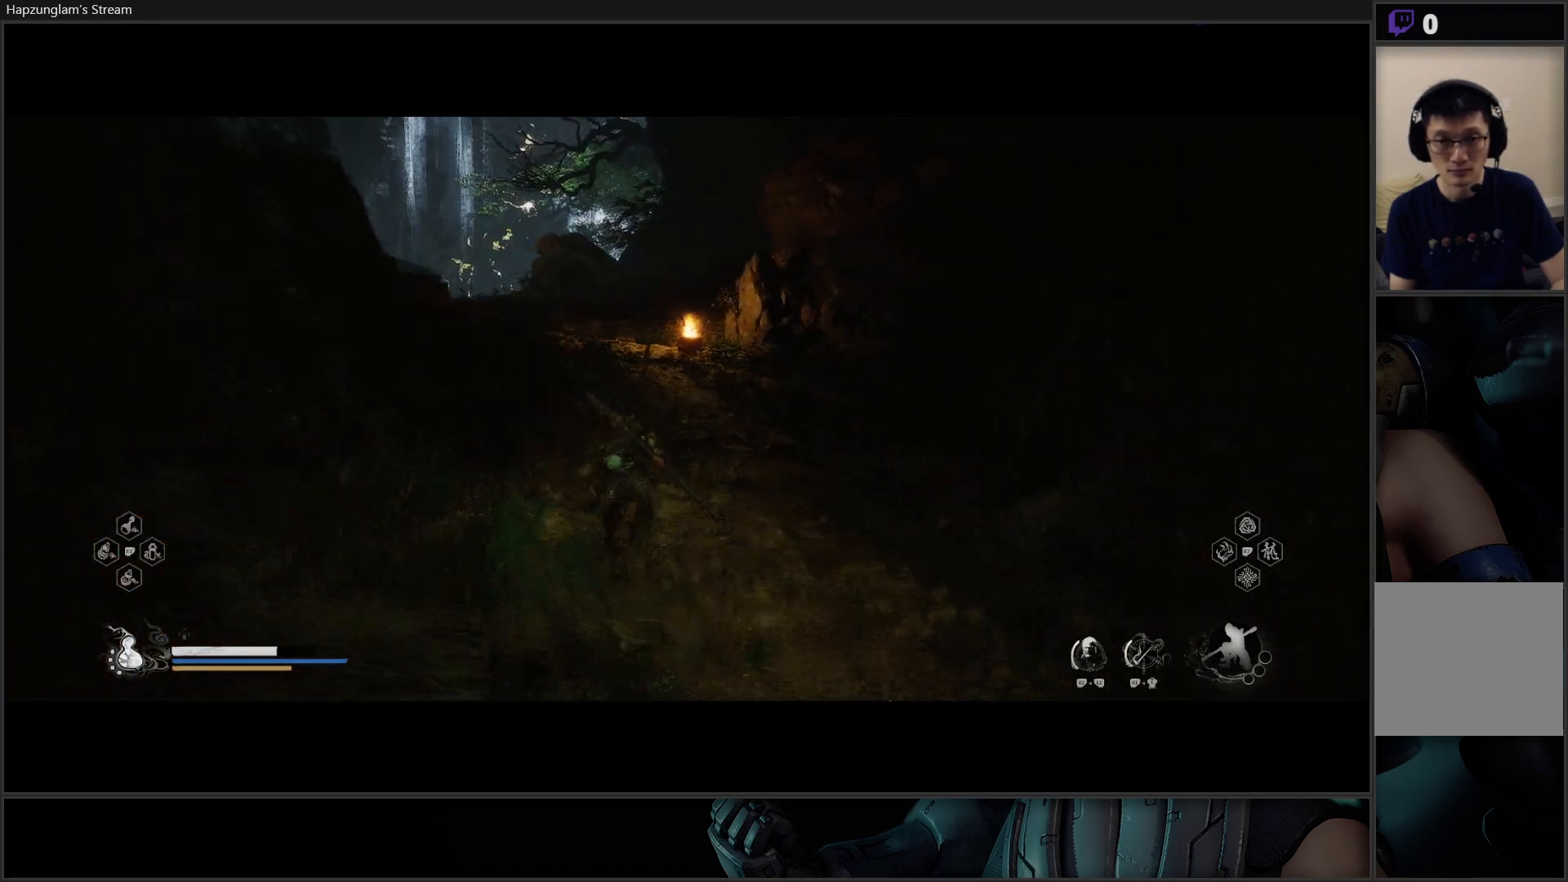
{"buttons": [], "left_stick": "up", "right_stick": "left", "events": [[266, "right_stick", "left"]]}
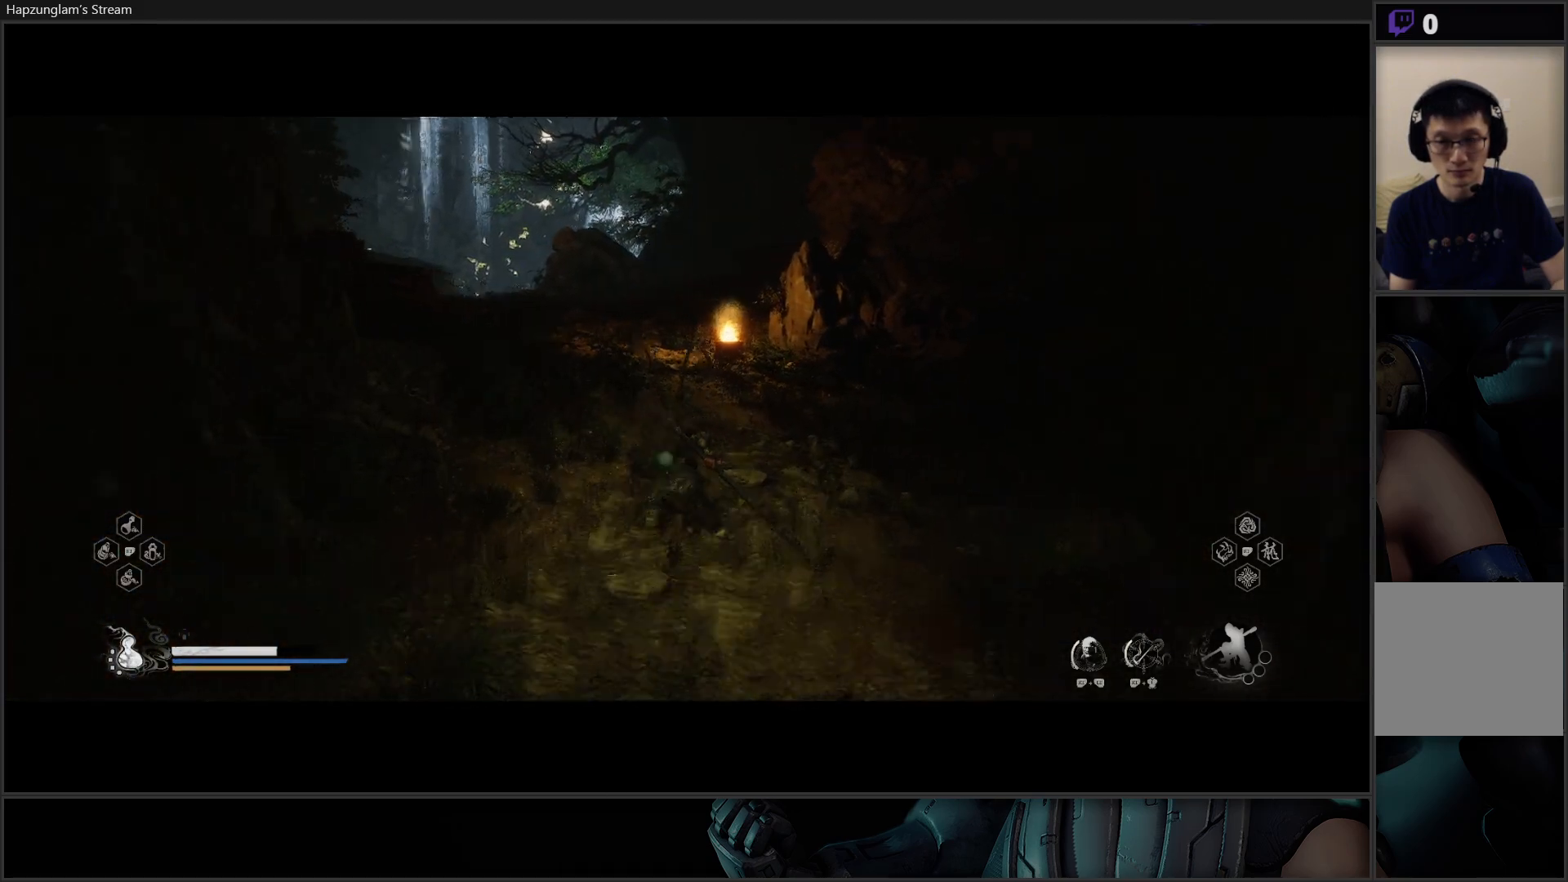
{"buttons": [], "left_stick": "up", "right_stick": "left", "events": [[17, "right_stick", "center"], [384, "right_stick", "left"]]}
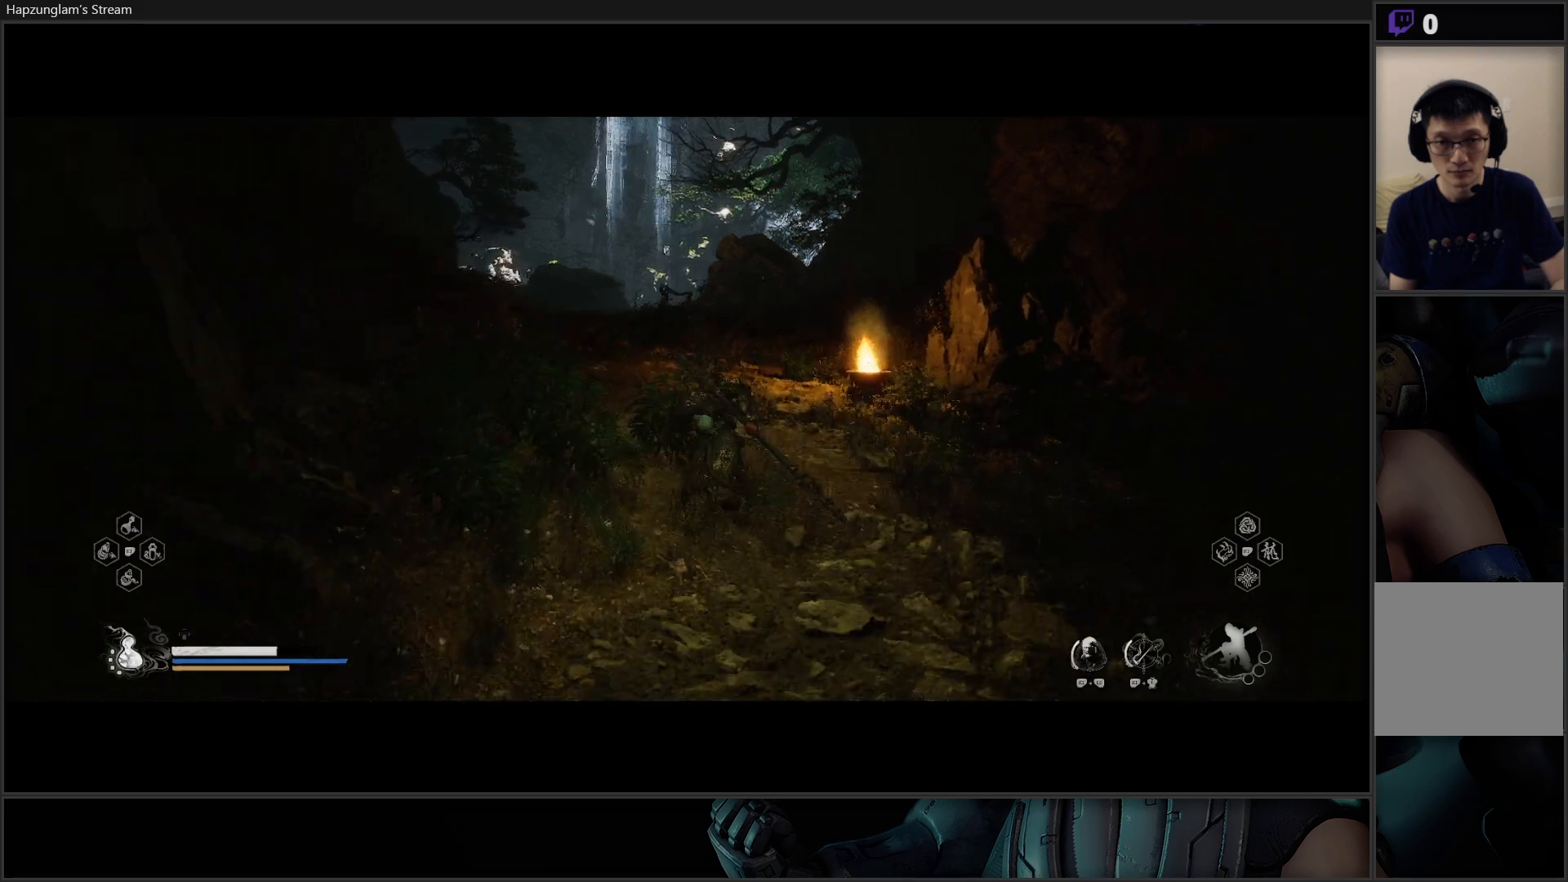
{"buttons": [], "left_stick": "up", "right_stick": "center", "events": [[166, "right_stick", "center"]]}
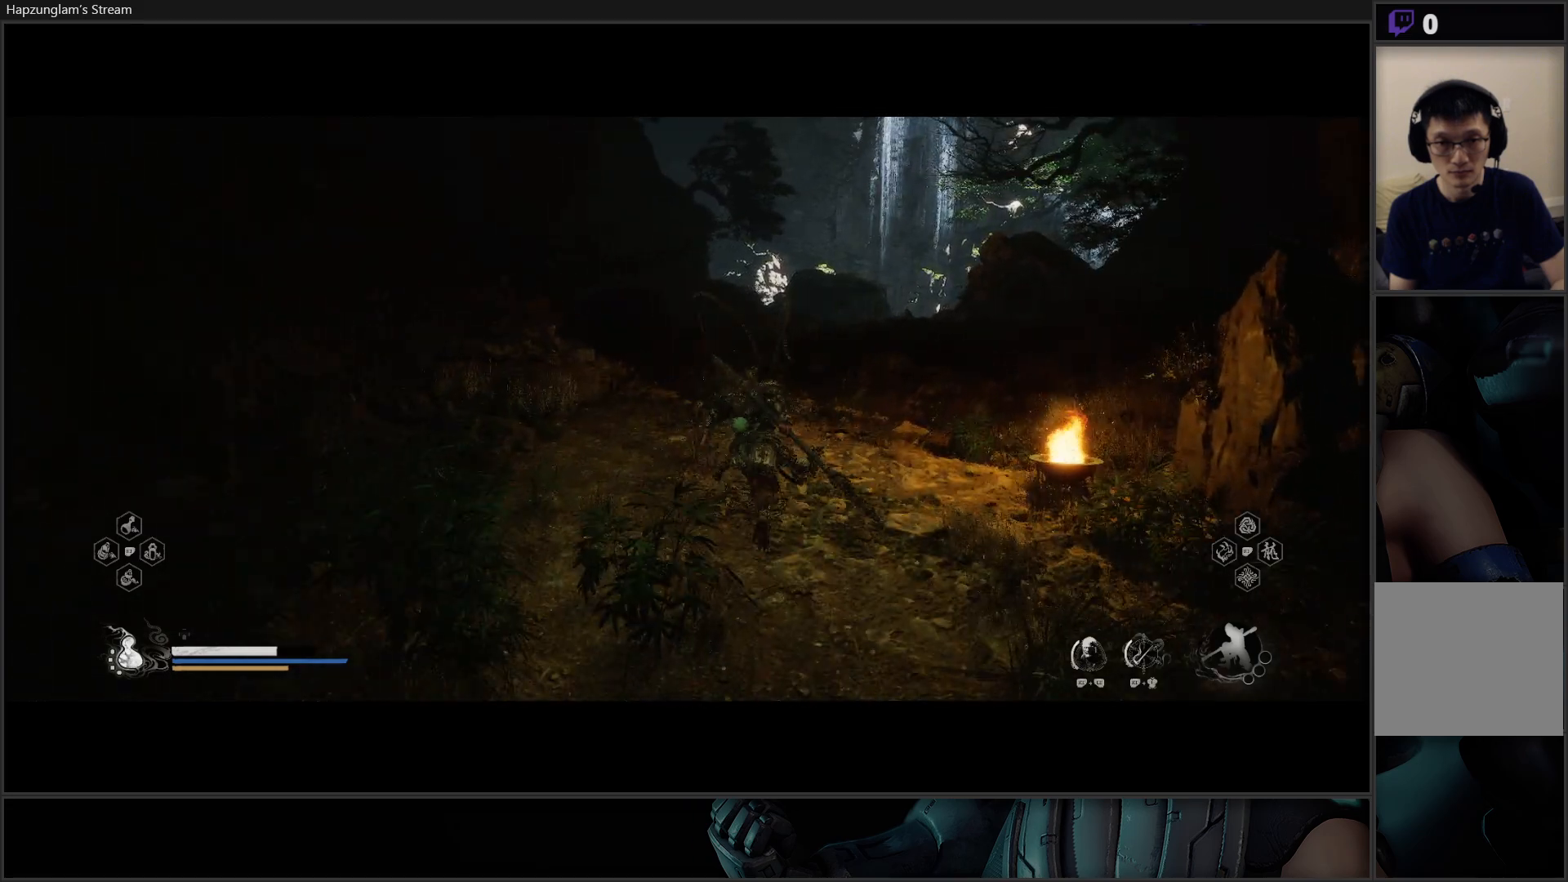
{"buttons": [], "left_stick": "up", "right_stick": "down", "events": [[334, "right_stick", "down"]]}
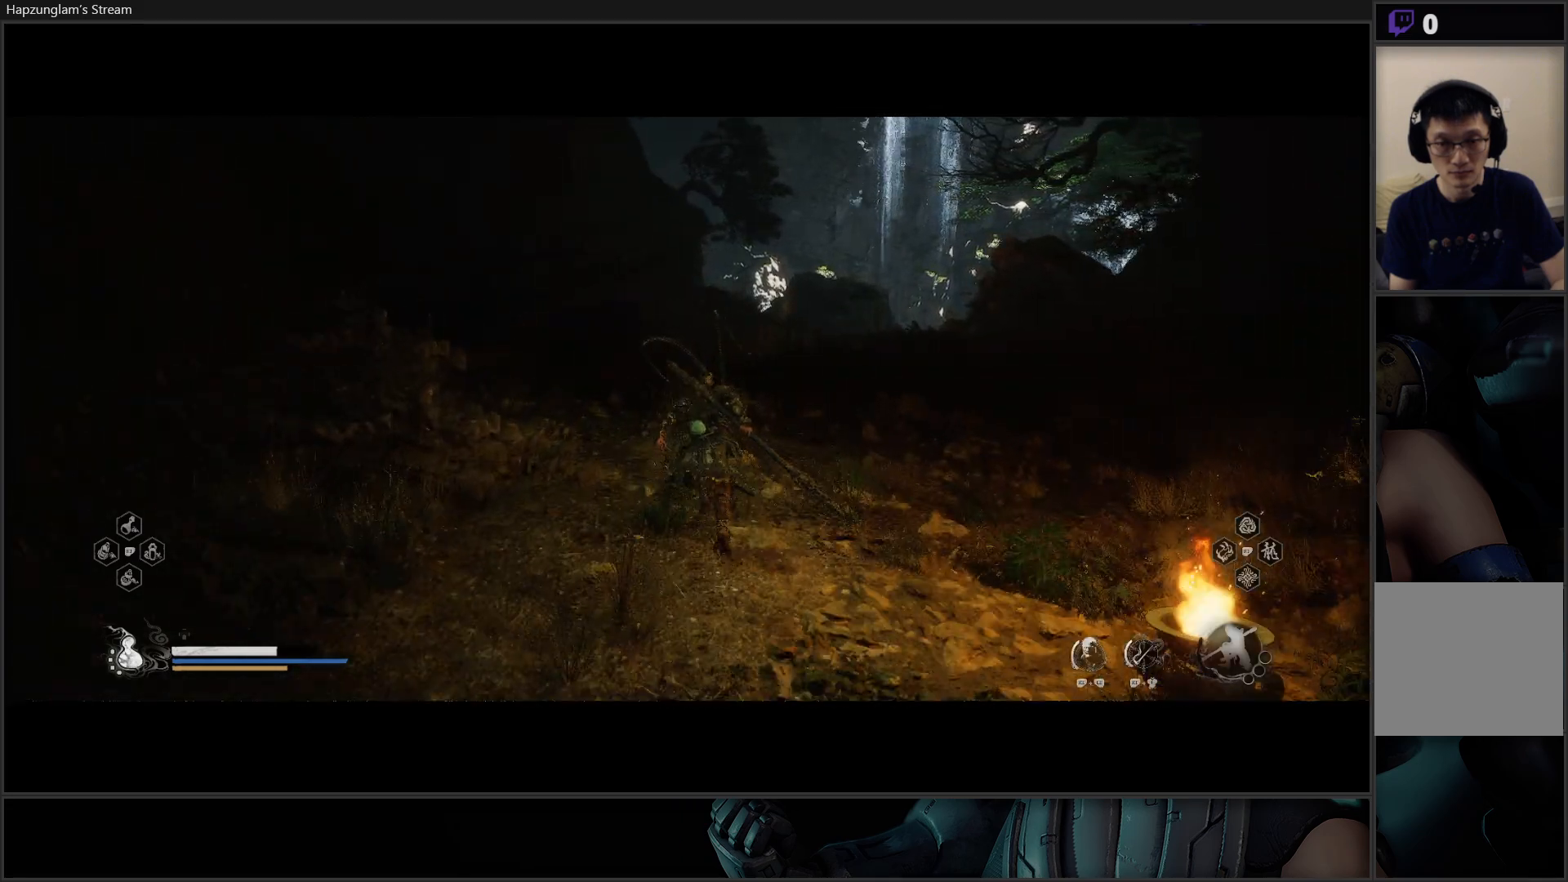
{"buttons": [], "left_stick": "up", "right_stick": "center", "events": [[66, "right_stick", "down-right"], [183, "right_stick", "center"]]}
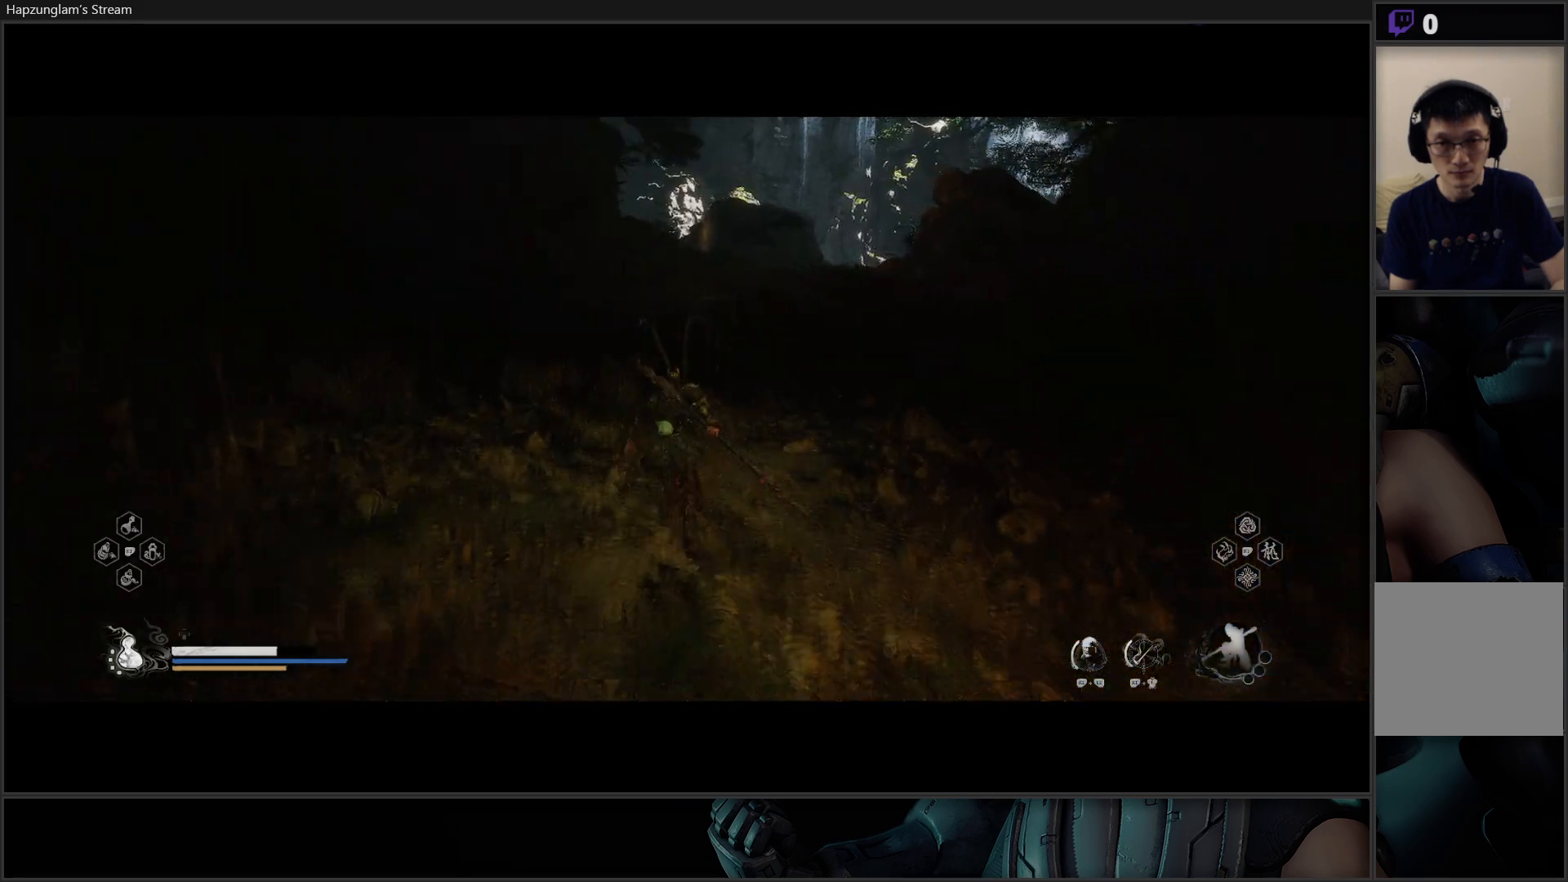
{"buttons": [], "left_stick": "up", "right_stick": "center", "events": [[33, "right_stick", "up-right"], [217, "right_stick", "center"]]}
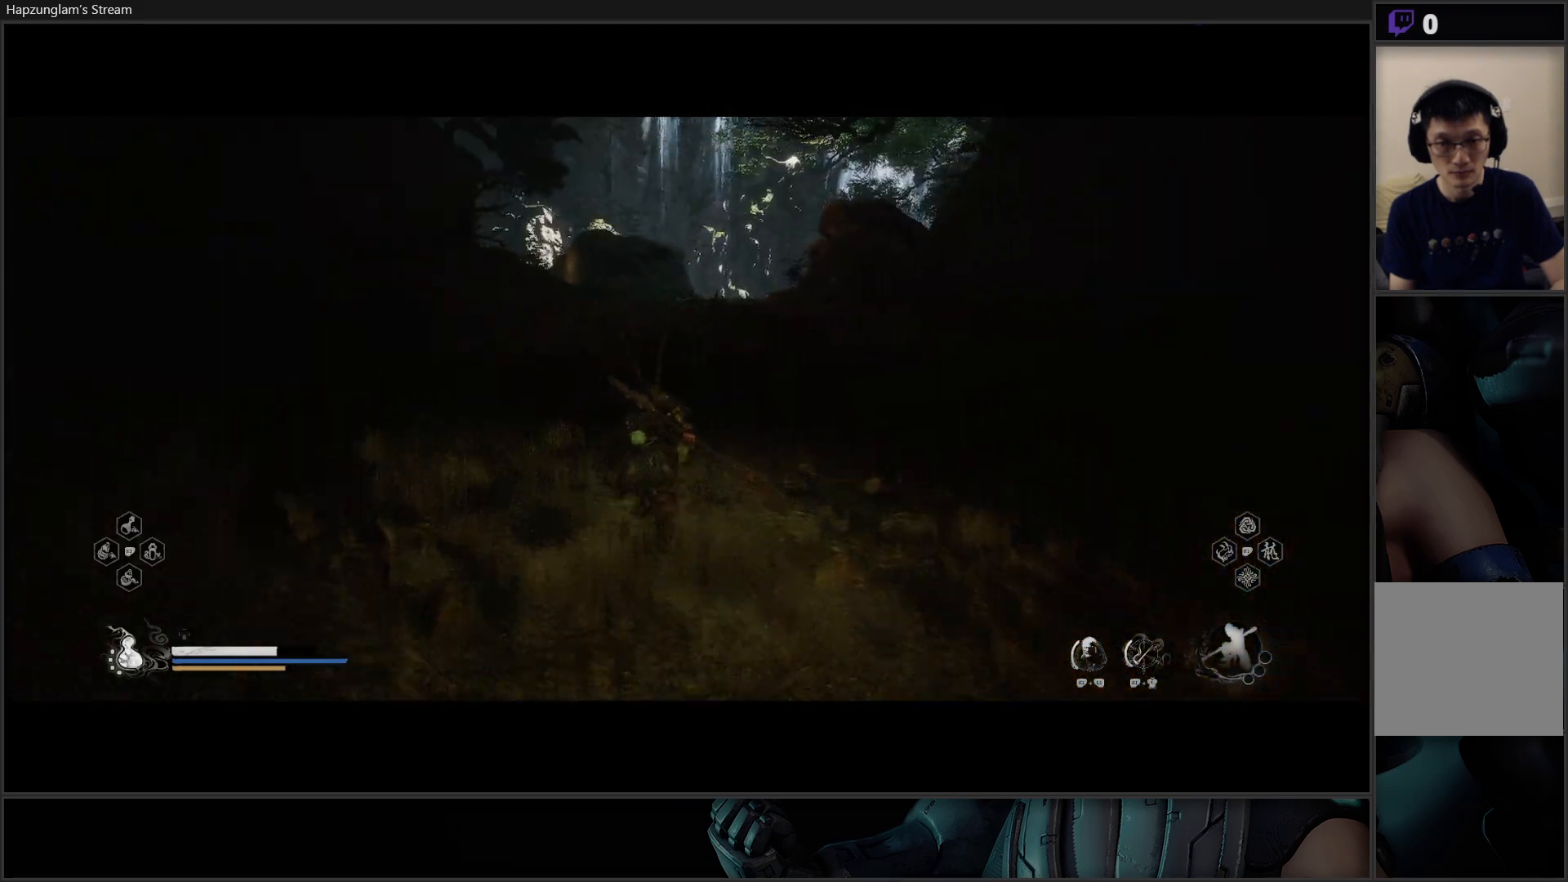
{"buttons": [], "left_stick": "up", "right_stick": "center", "events": []}
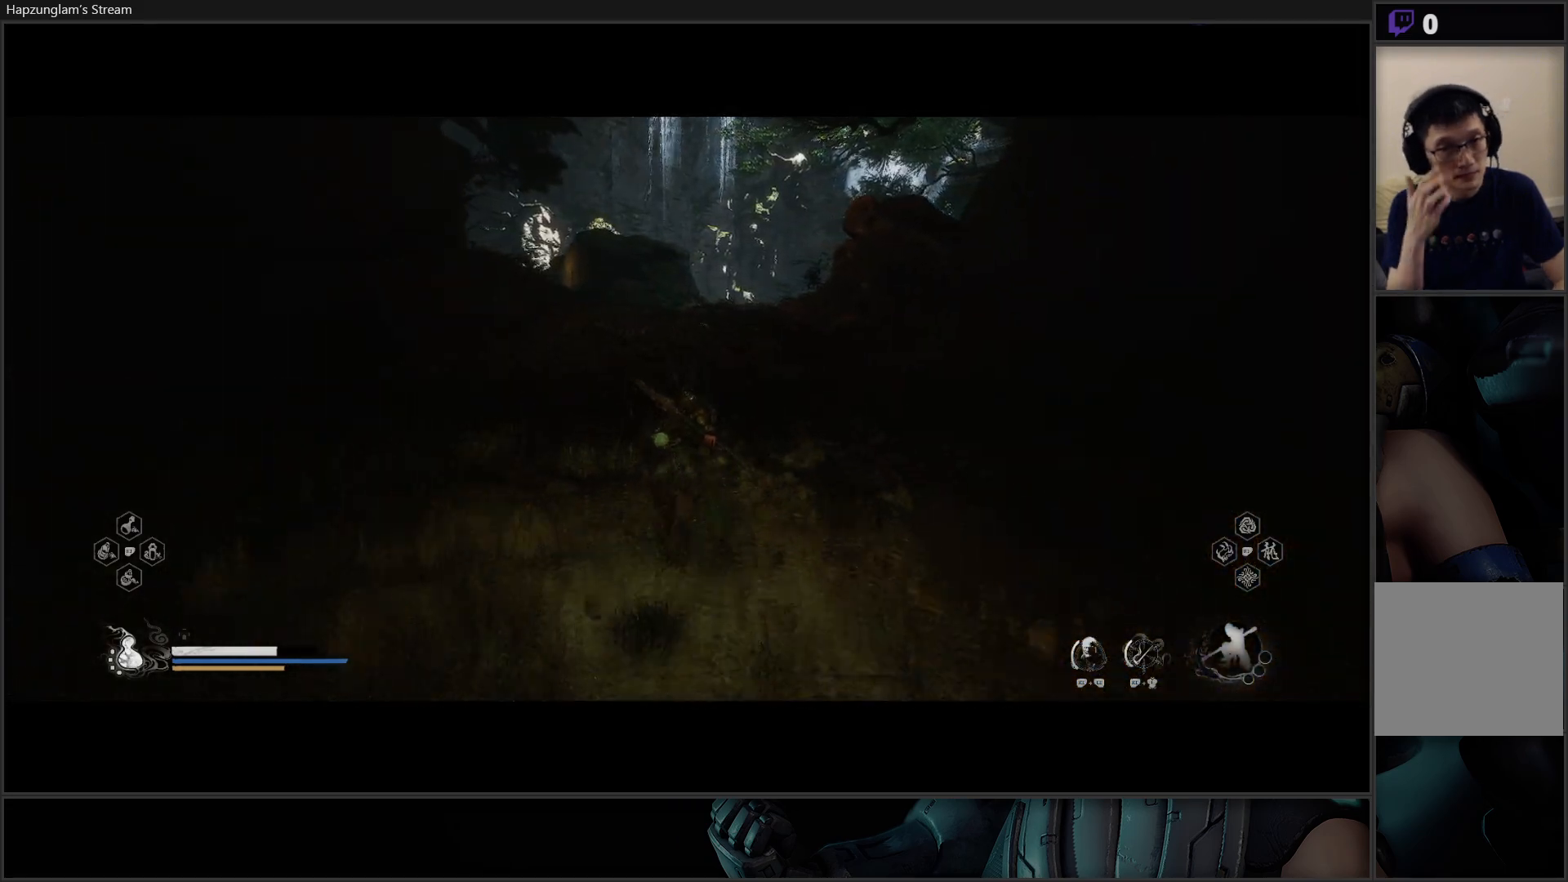
{"buttons": [], "left_stick": "up", "right_stick": "center", "events": []}
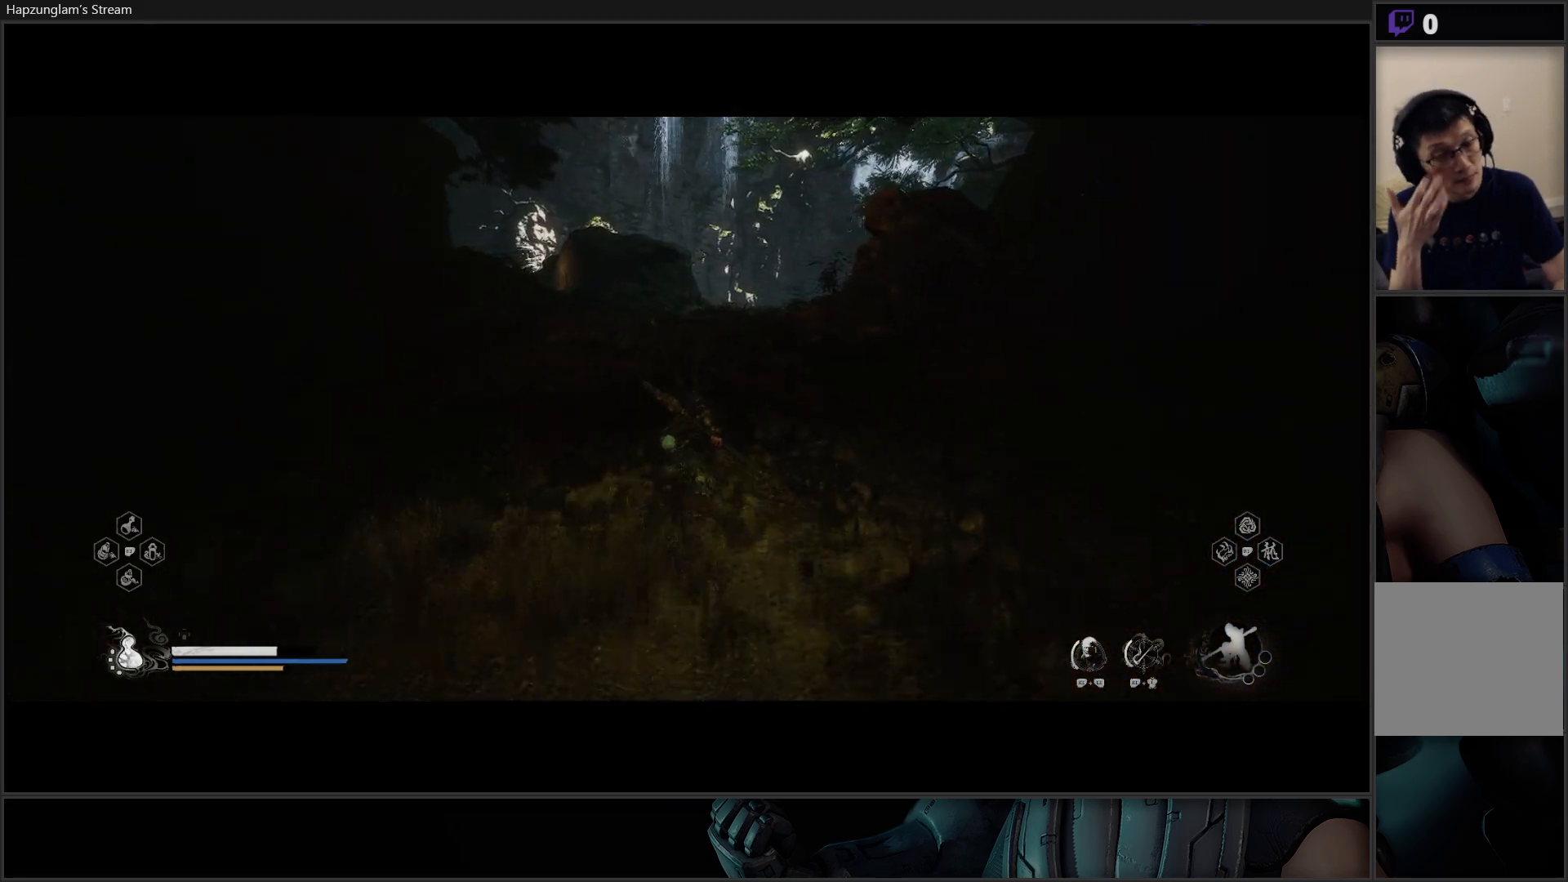
{"buttons": [], "left_stick": "up", "right_stick": "center", "events": []}
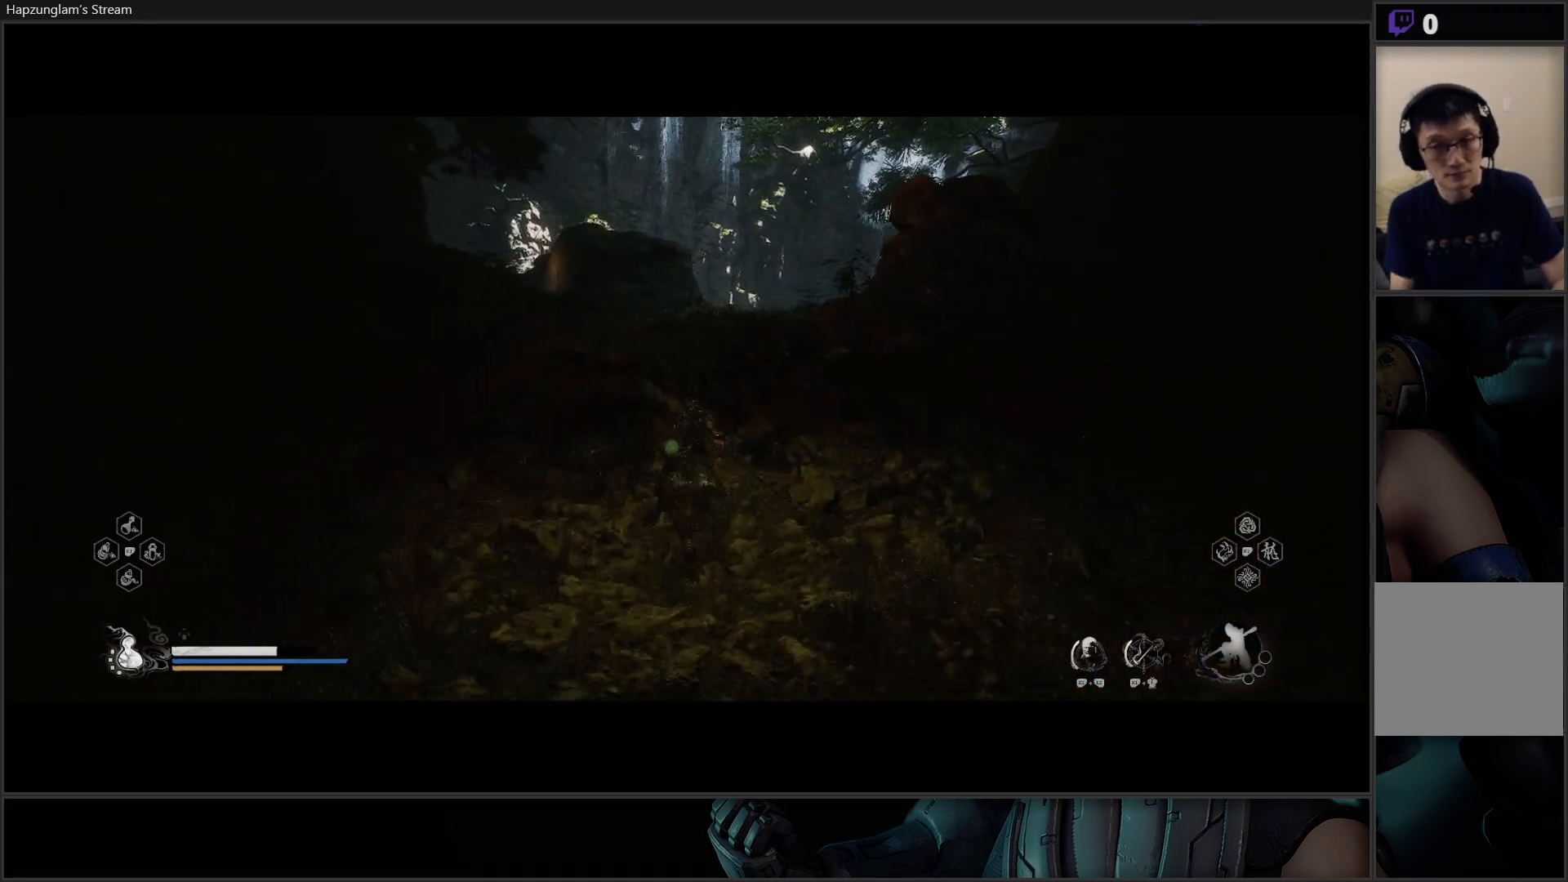
{"buttons": [], "left_stick": "up", "right_stick": "center", "events": []}